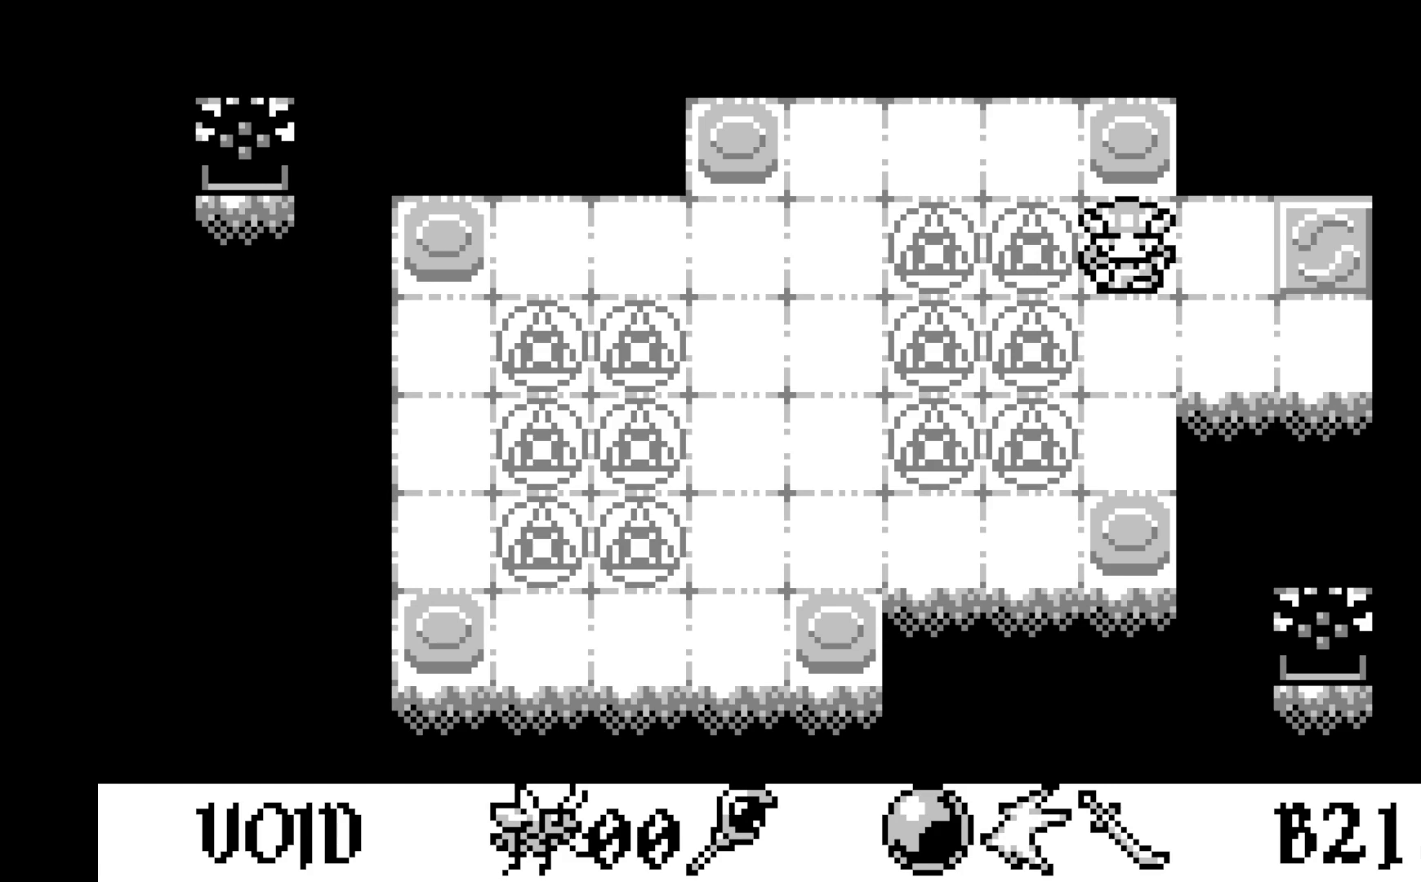
Gameplay with a controller (Xbox layout); each line is a JSON object with the inputs held at the frame after it. "events" lists button and stick changes between this image and that frame as [ms after this image, input, new state], when the widget could be followed in between. Not read: right_stick.
{"buttons": [], "left_stick": "center", "events": []}
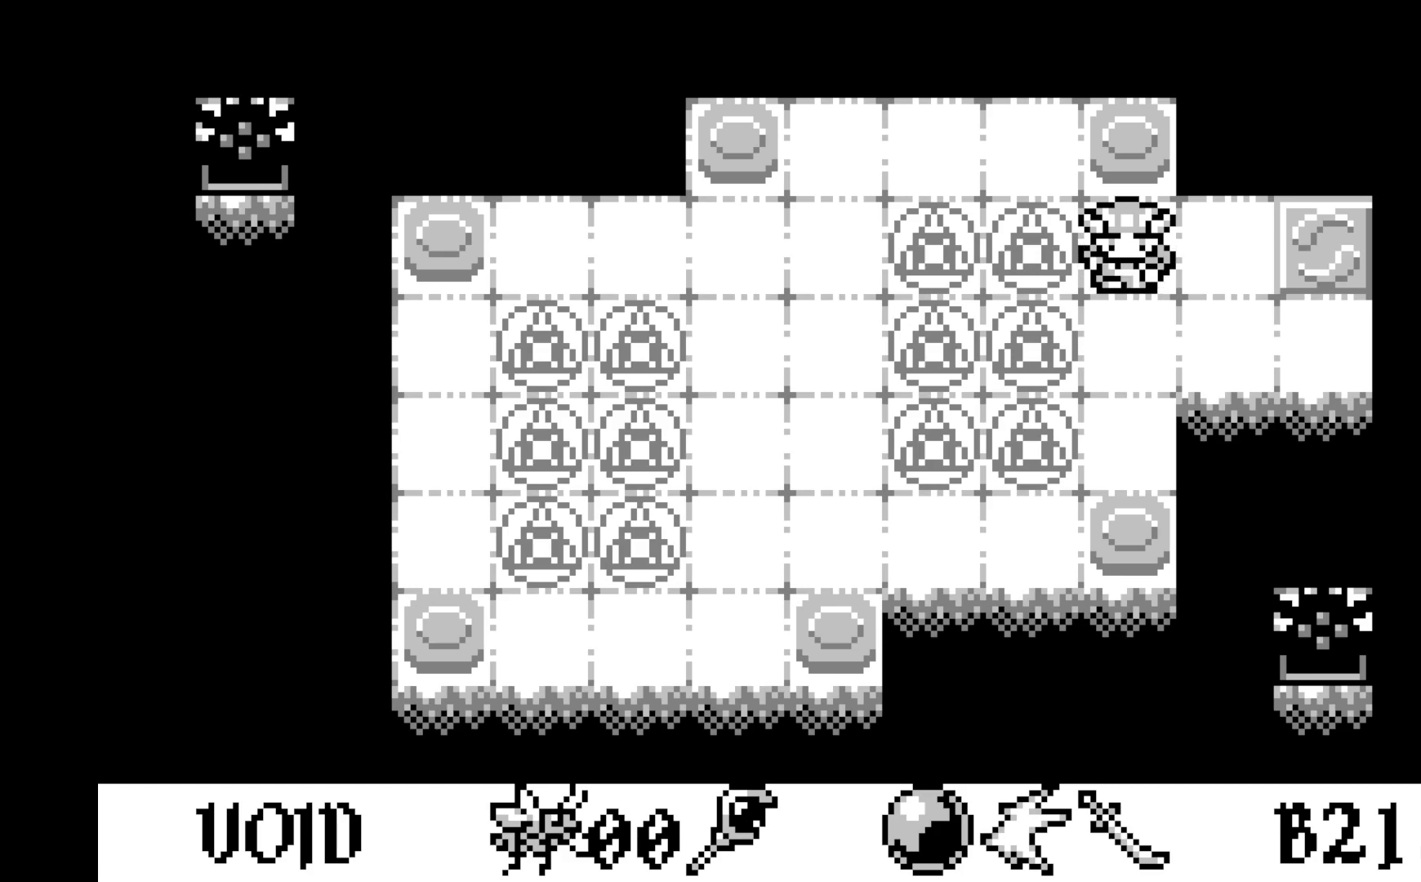
{"buttons": [], "left_stick": "center", "events": []}
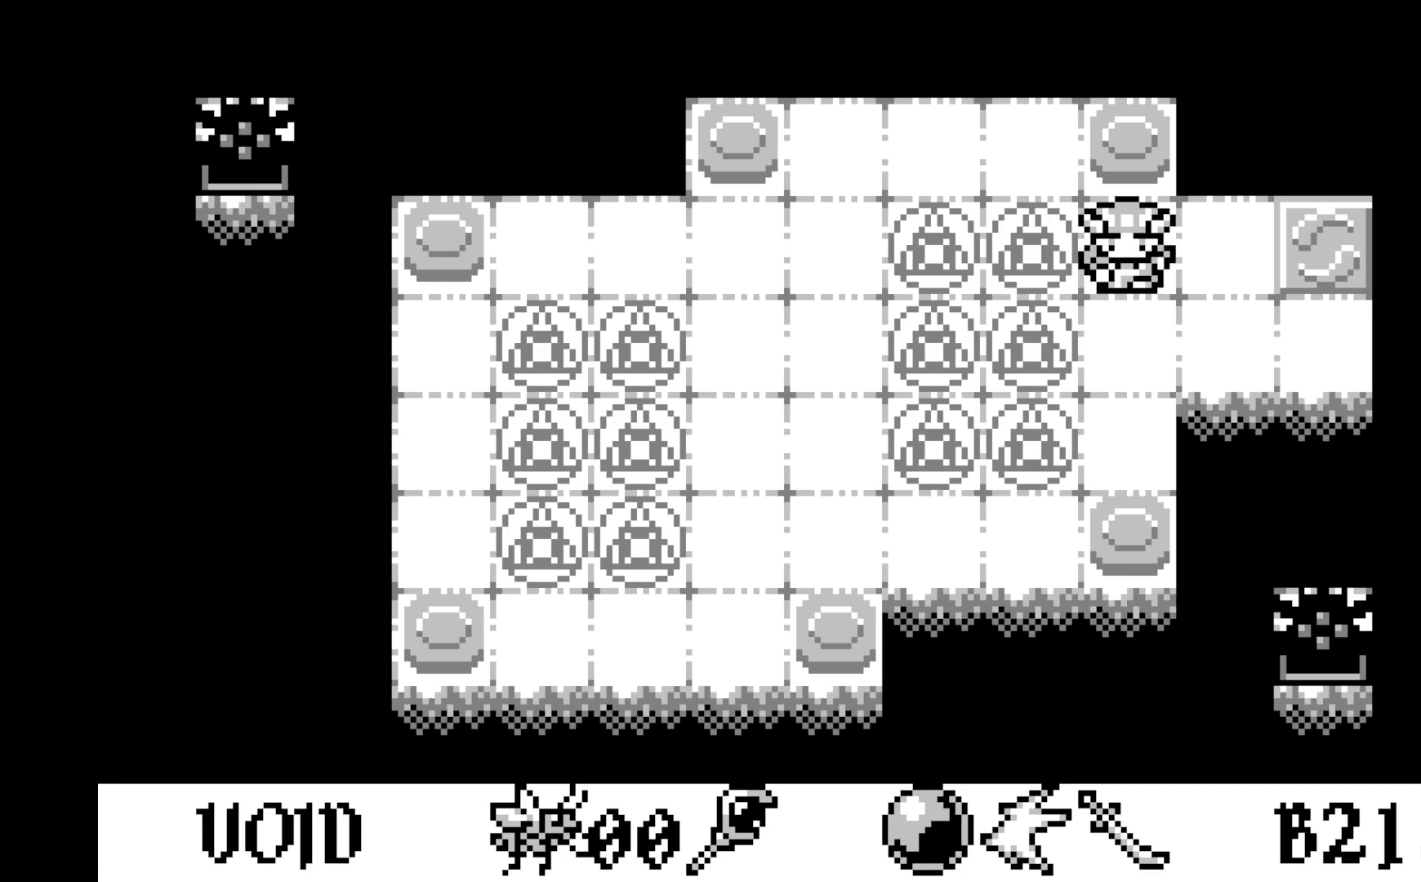
{"buttons": [], "left_stick": "center", "events": [[117, "DPAD_LEFT", "down"], [200, "DPAD_LEFT", "up"], [367, "DPAD_DOWN", "down"], [467, "DPAD_DOWN", "up"]]}
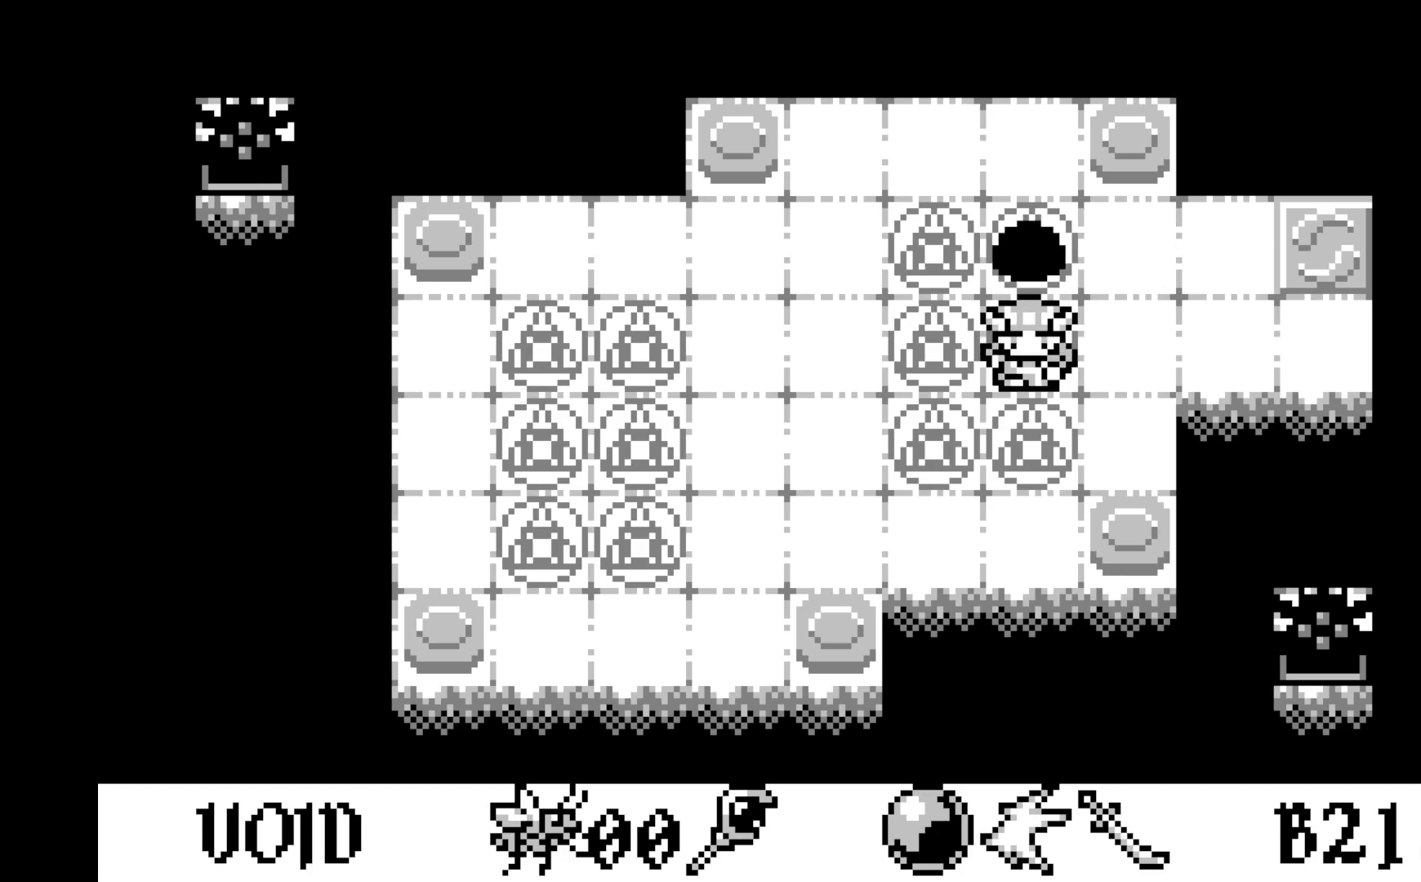
{"buttons": ["DPAD_UP"], "left_stick": "center", "events": [[50, "DPAD_DOWN", "down"], [167, "DPAD_DOWN", "up"], [267, "DPAD_LEFT", "down"], [367, "DPAD_LEFT", "up"], [483, "DPAD_UP", "down"]]}
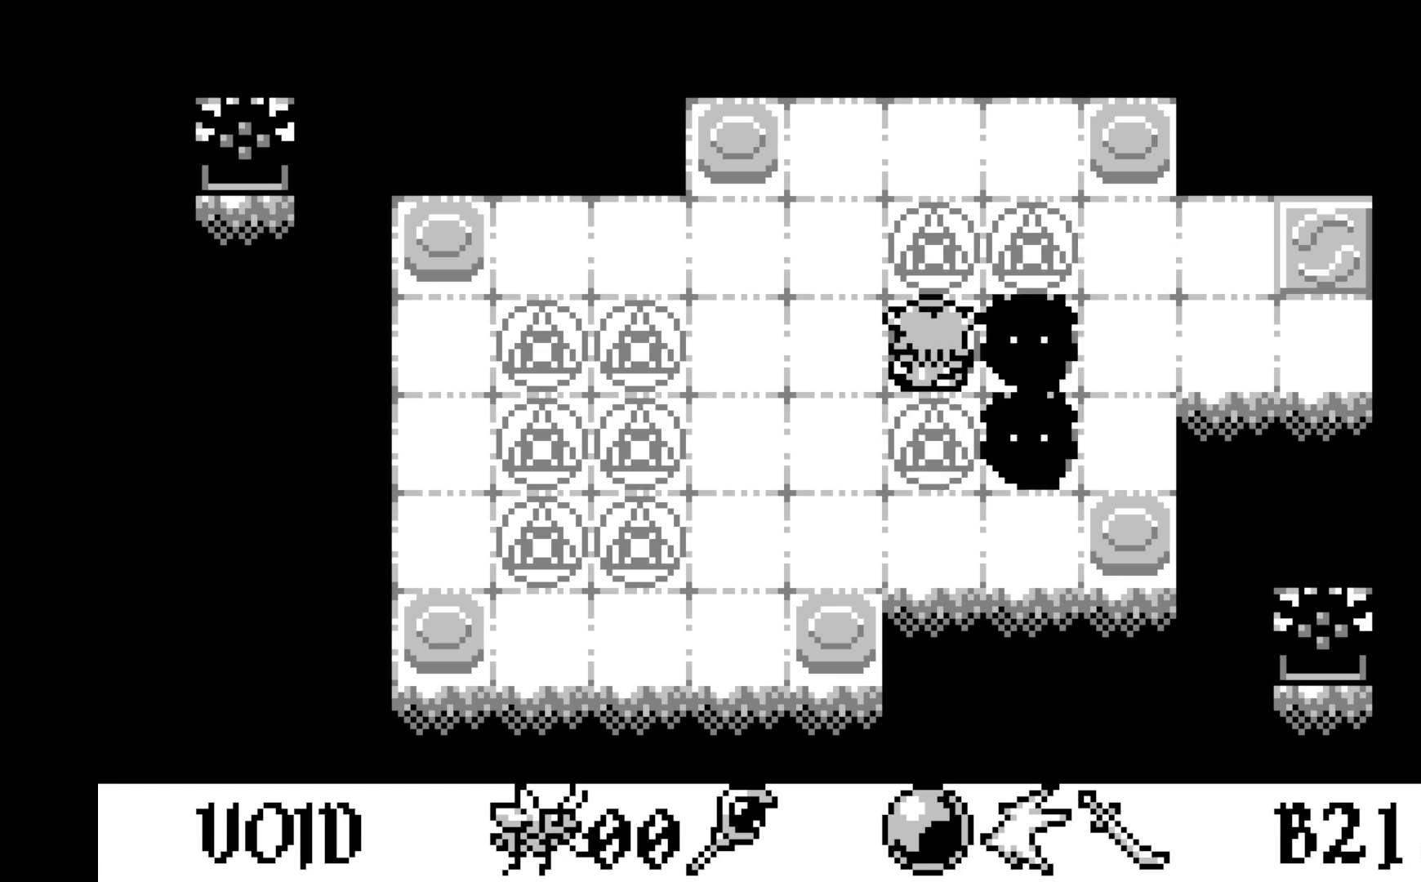
{"buttons": ["DPAD_LEFT"], "left_stick": "center", "events": [[117, "DPAD_UP", "up"], [183, "DPAD_UP", "down"], [300, "DPAD_UP", "up"], [483, "DPAD_LEFT", "down"]]}
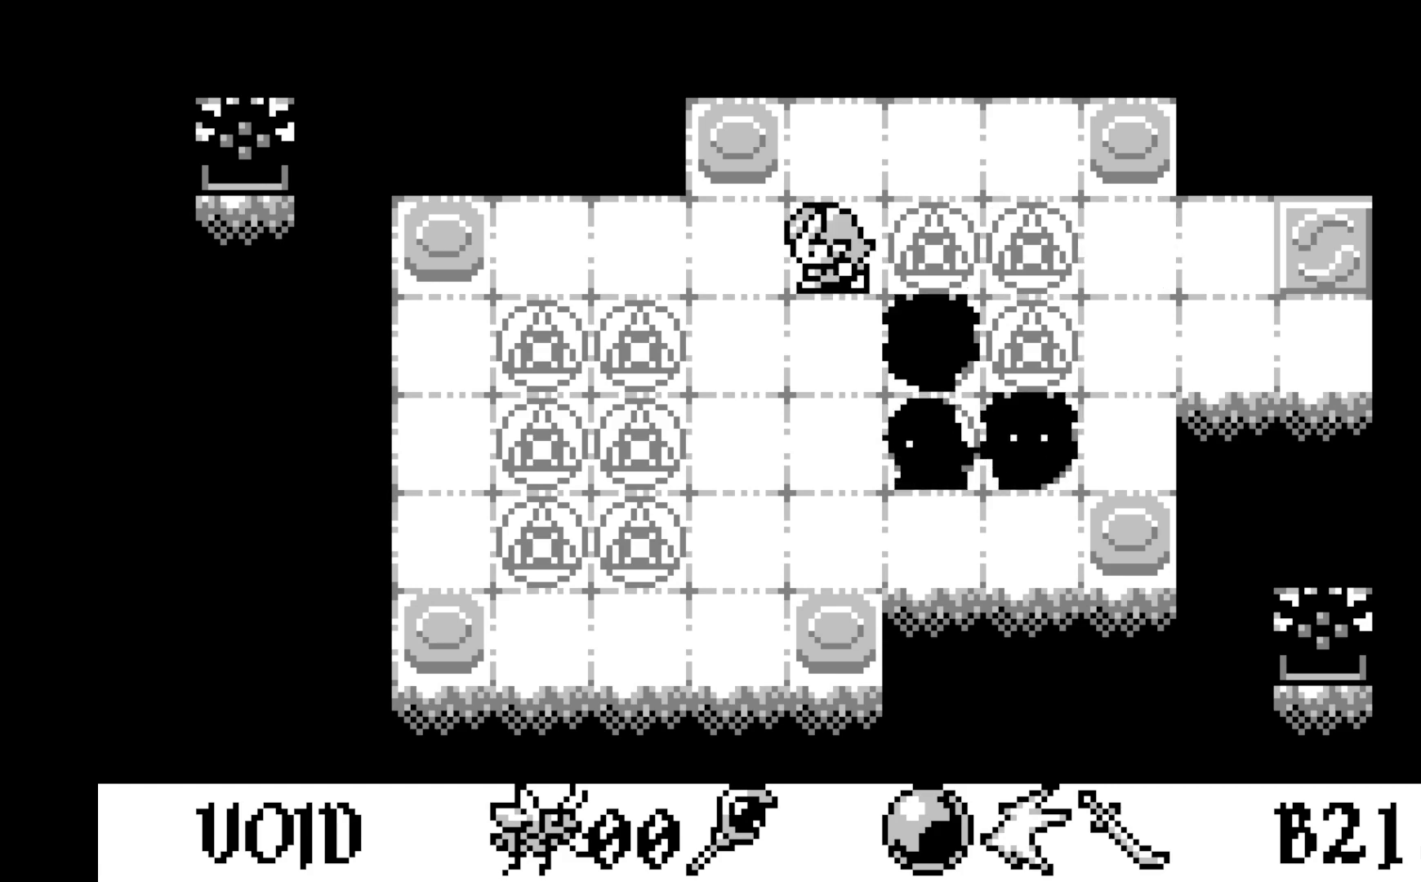
{"buttons": [], "left_stick": "center", "events": [[83, "DPAD_LEFT", "up"], [317, "DPAD_DOWN", "down"], [400, "DPAD_DOWN", "up"]]}
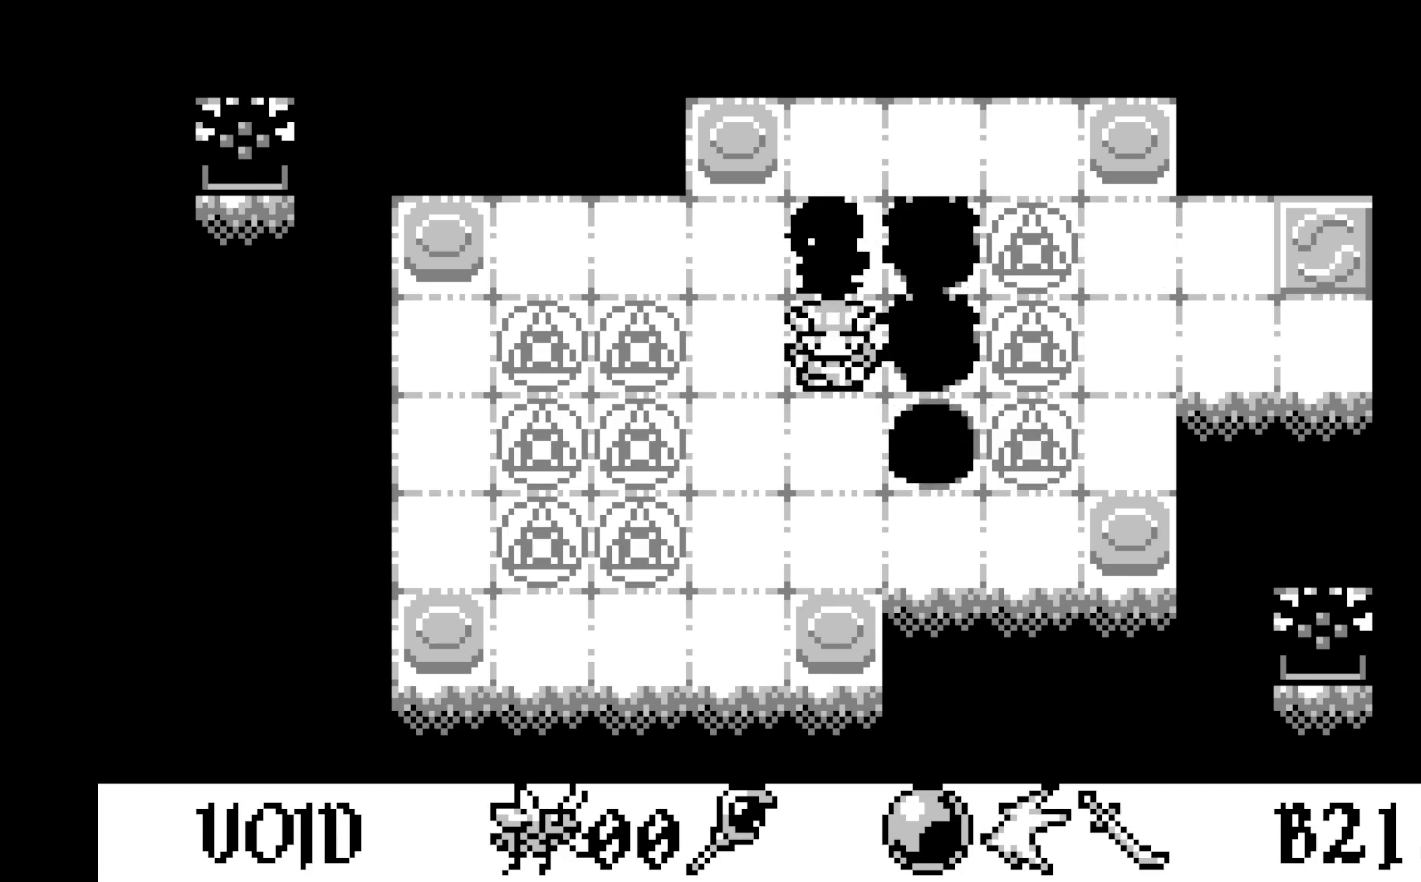
{"buttons": ["DPAD_LEFT"], "left_stick": "center", "events": [[200, "DPAD_LEFT", "down"], [300, "DPAD_LEFT", "up"], [450, "DPAD_LEFT", "down"]]}
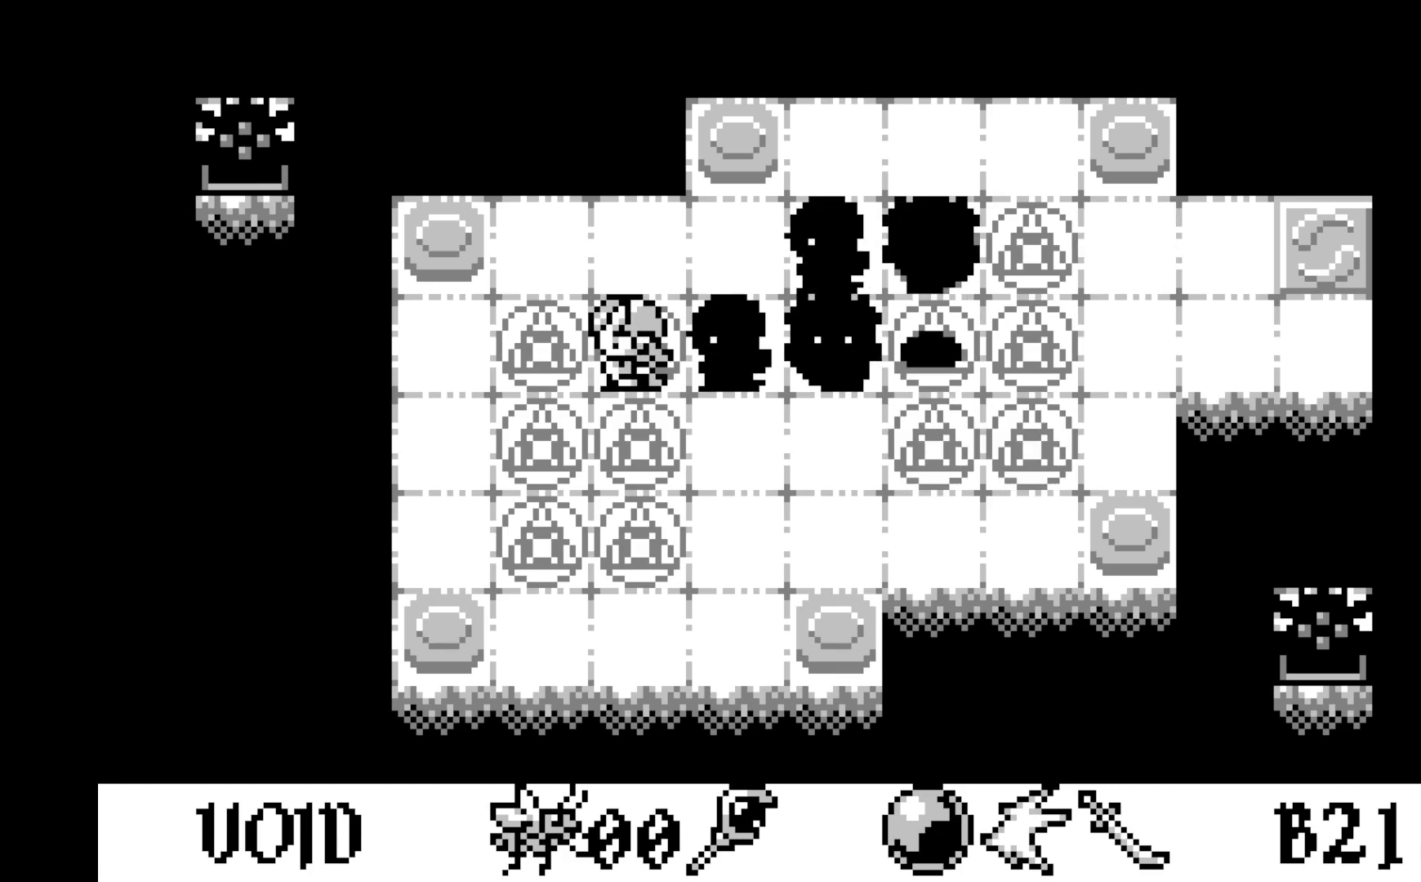
{"buttons": ["DPAD_DOWN"], "left_stick": "center", "events": [[50, "DPAD_LEFT", "up"], [233, "DPAD_DOWN", "down"], [333, "DPAD_DOWN", "up"], [483, "DPAD_DOWN", "down"]]}
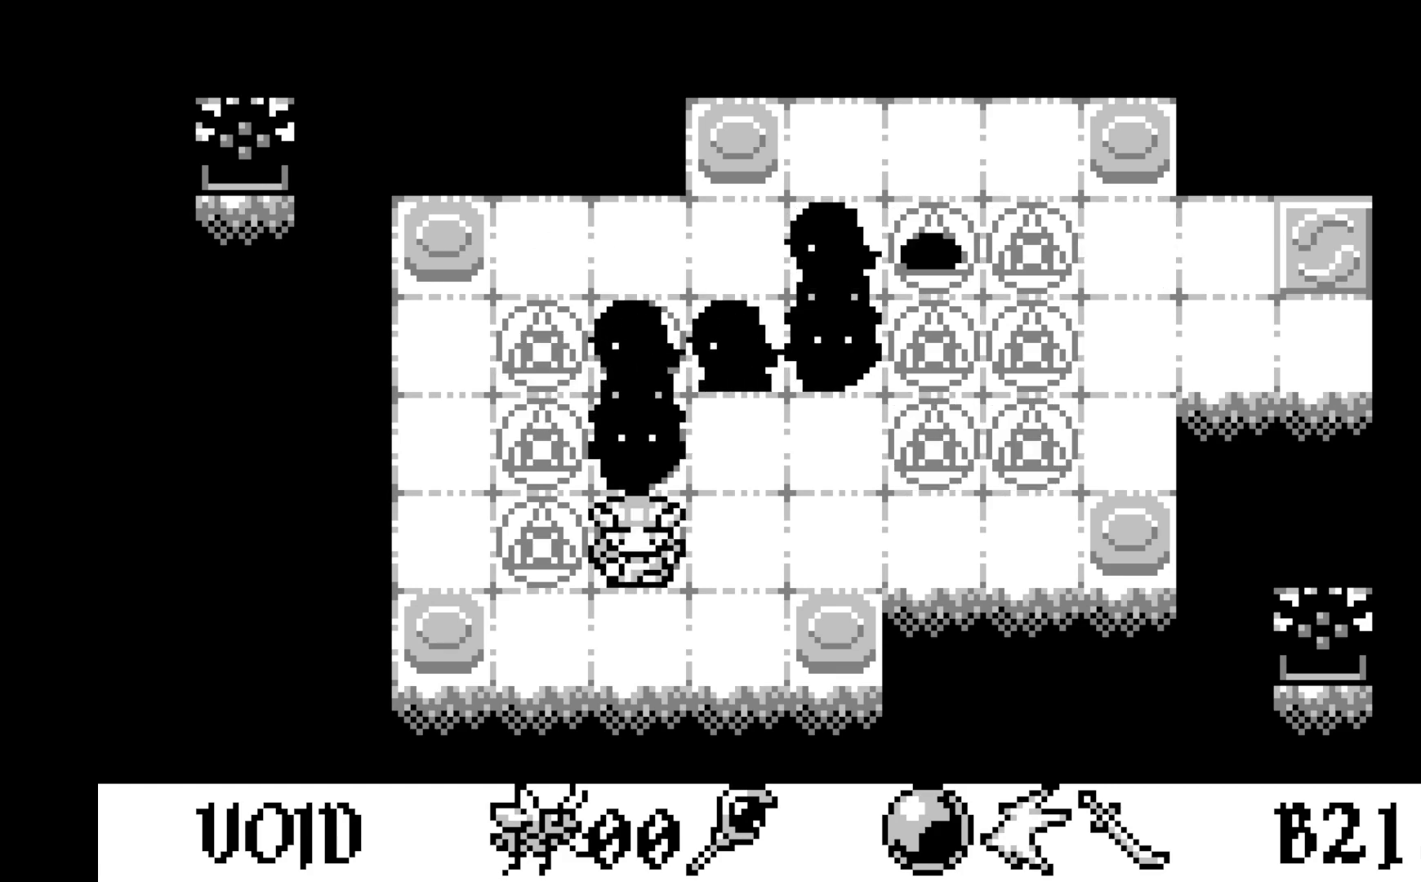
{"buttons": [], "left_stick": "center", "events": [[50, "DPAD_DOWN", "up"], [183, "DPAD_LEFT", "down"], [300, "DPAD_LEFT", "up"]]}
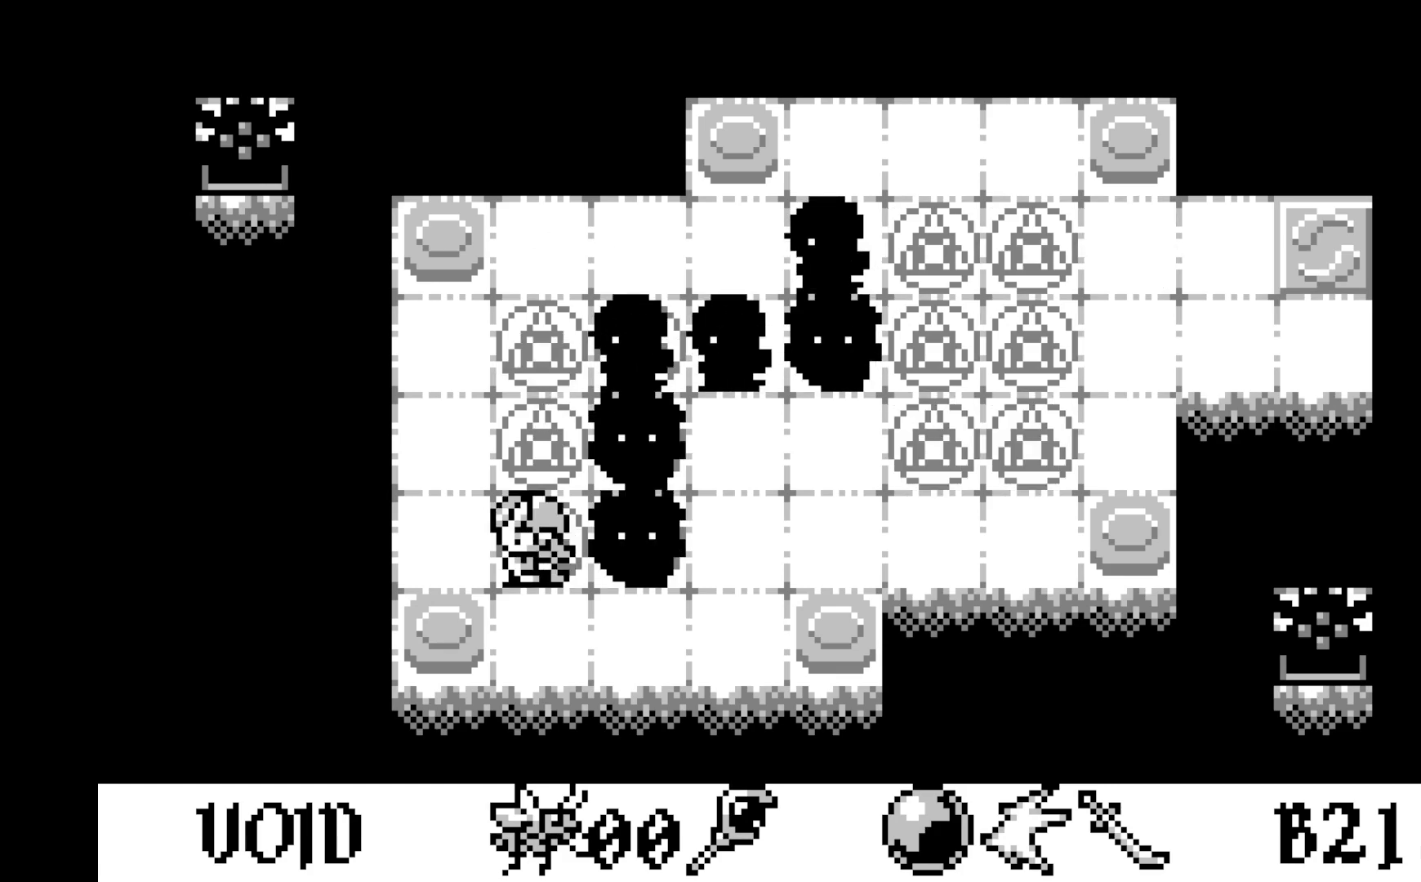
{"buttons": [], "left_stick": "center", "events": [[17, "DPAD_UP", "down"], [117, "DPAD_UP", "up"], [367, "DPAD_UP", "down"], [450, "DPAD_UP", "up"]]}
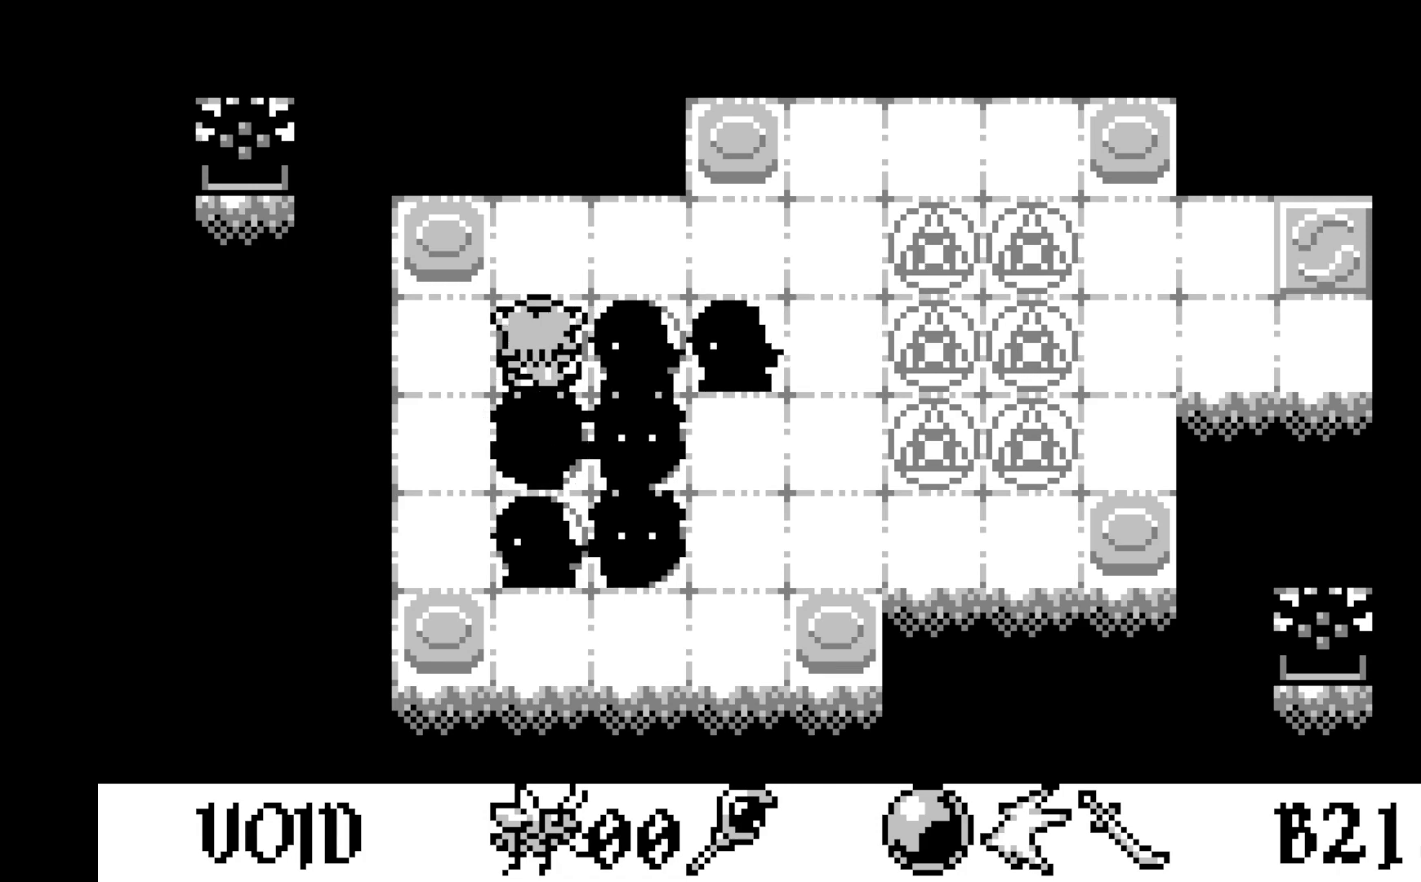
{"buttons": [], "left_stick": "center", "events": [[250, "DPAD_UP", "down"], [350, "DPAD_UP", "up"]]}
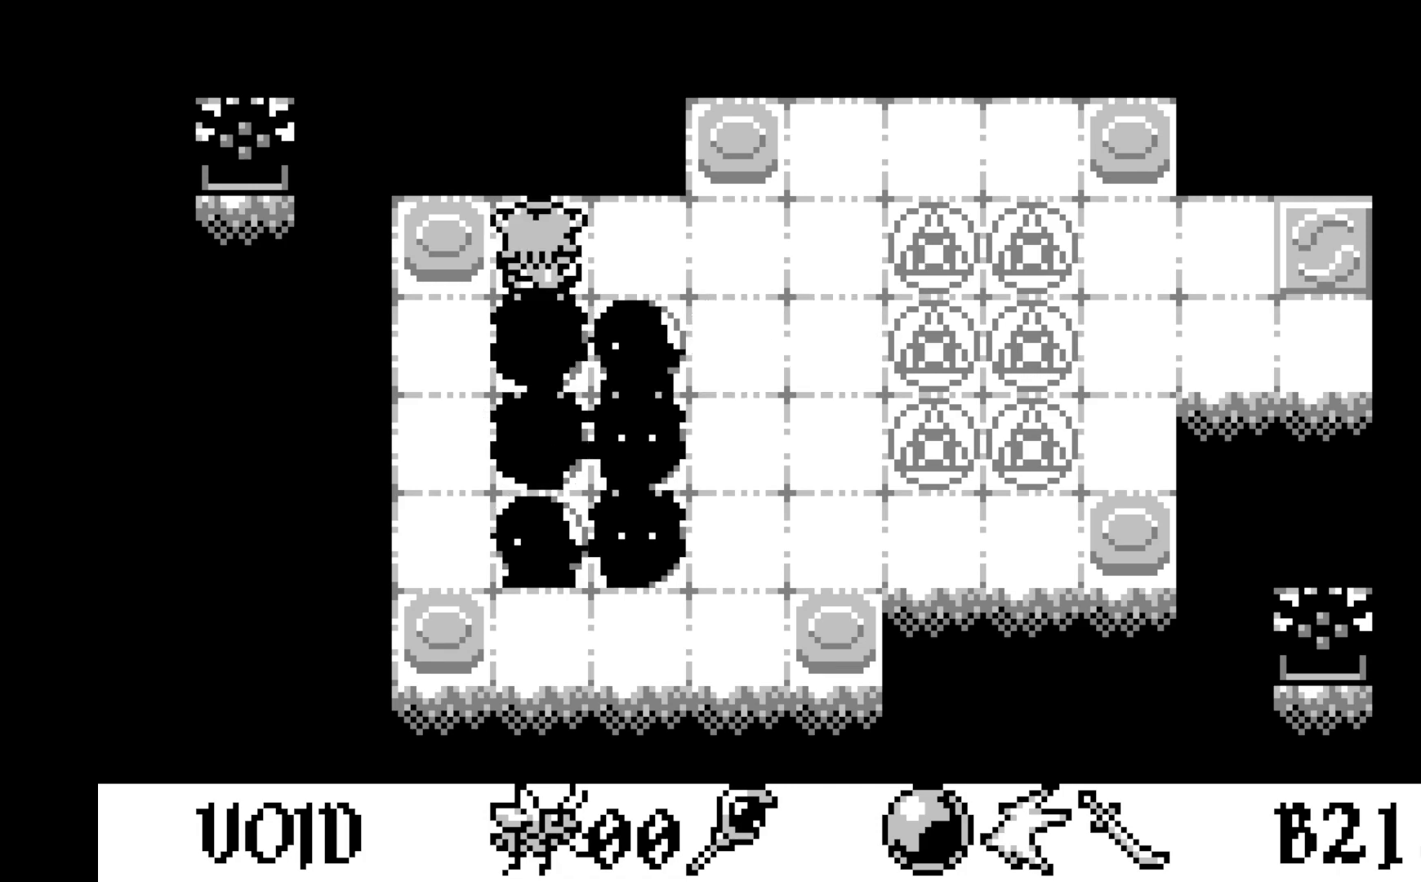
{"buttons": [], "left_stick": "center", "events": [[133, "DPAD_RIGHT", "down"], [233, "DPAD_RIGHT", "up"], [367, "DPAD_RIGHT", "down"], [500, "DPAD_RIGHT", "up"]]}
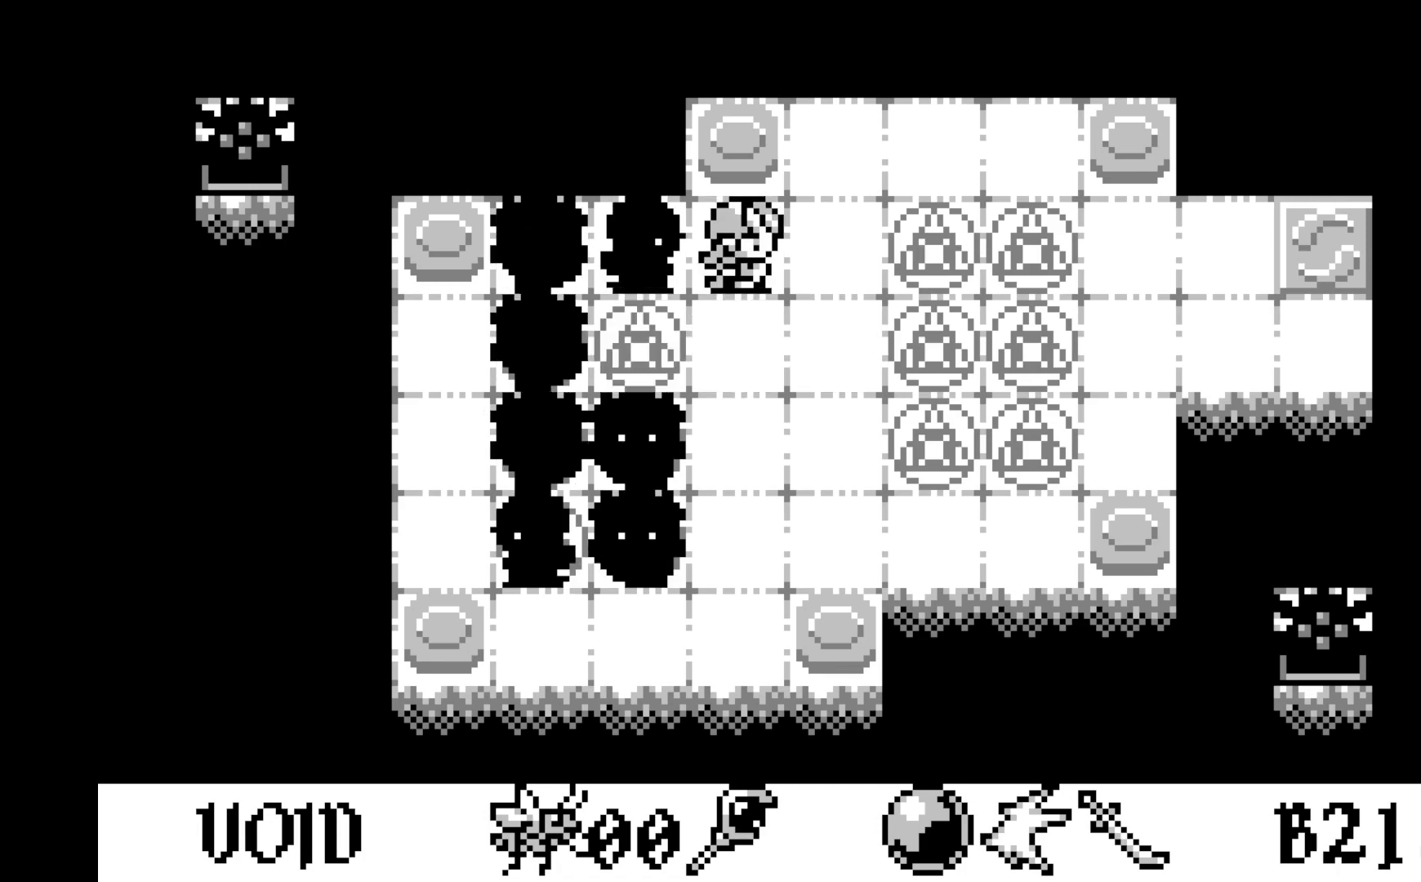
{"buttons": [], "left_stick": "center", "events": [[83, "DPAD_RIGHT", "down"], [200, "DPAD_RIGHT", "up"], [300, "DPAD_RIGHT", "down"], [417, "DPAD_RIGHT", "up"]]}
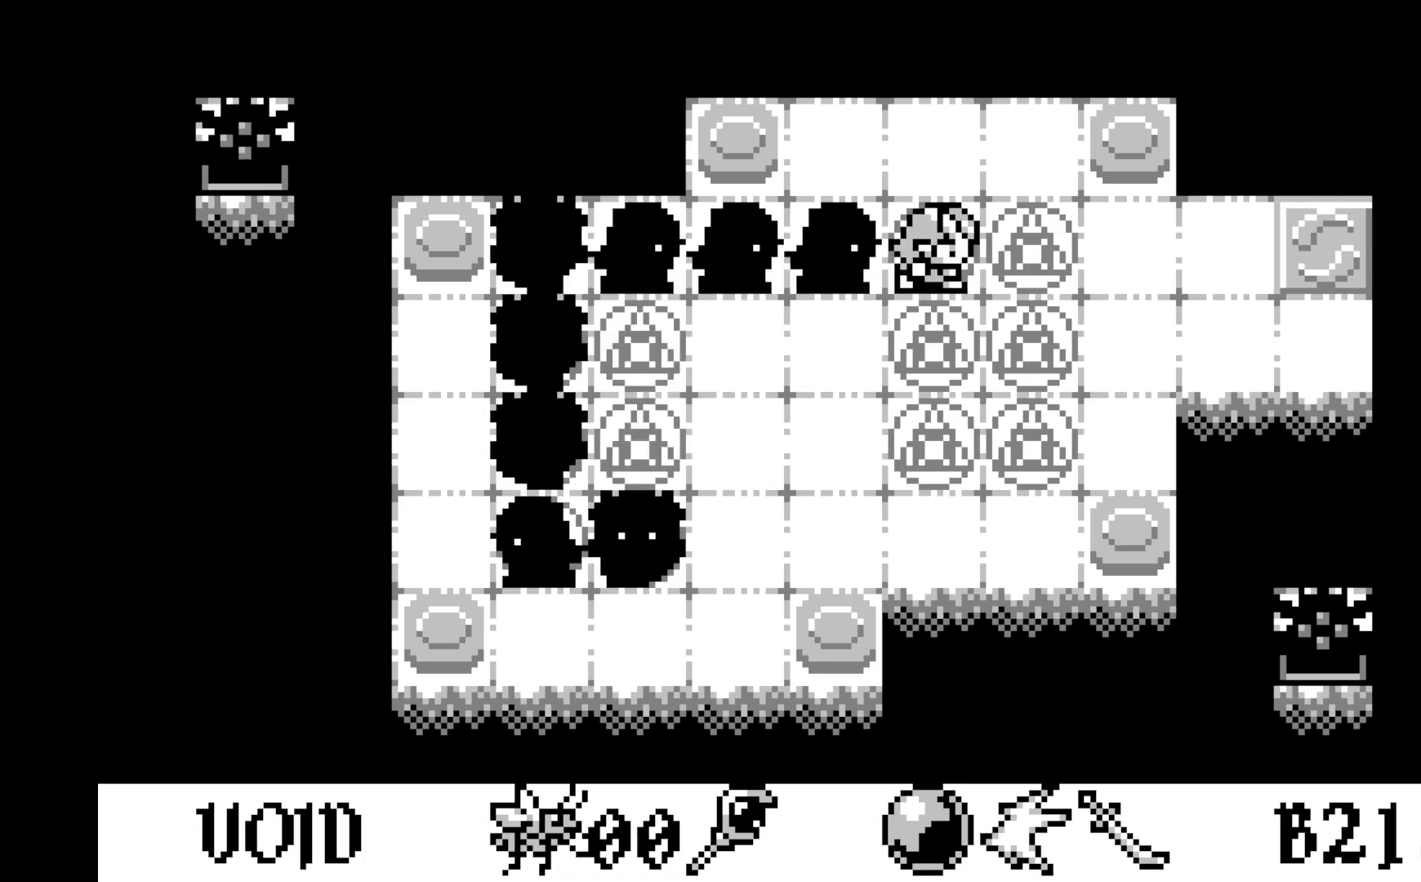
{"buttons": [], "left_stick": "center", "events": [[17, "DPAD_RIGHT", "down"], [150, "DPAD_RIGHT", "up"], [367, "DPAD_DOWN", "down"], [450, "DPAD_DOWN", "up"]]}
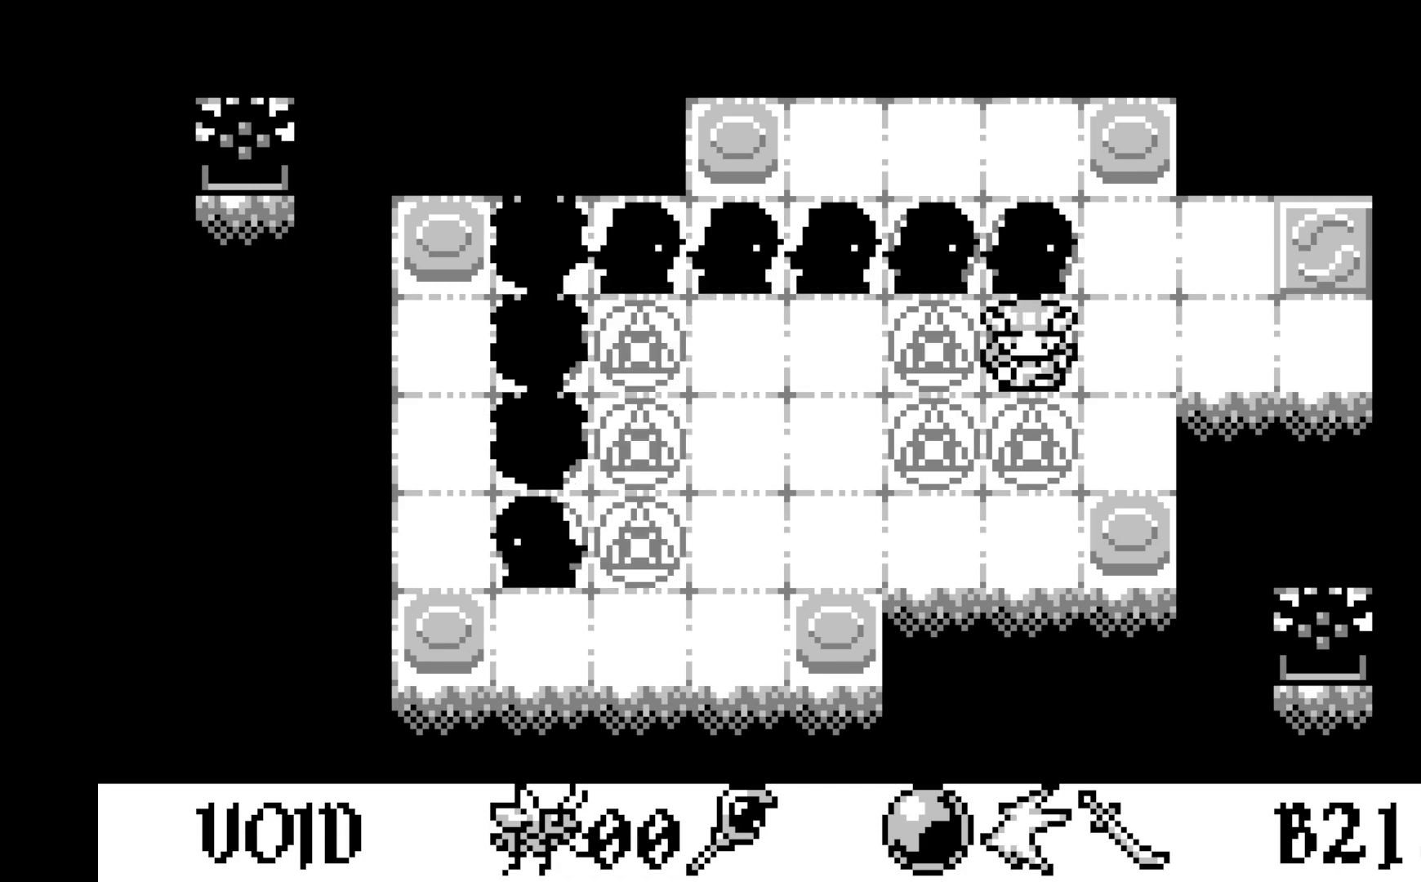
{"buttons": [], "left_stick": "center", "events": [[83, "DPAD_LEFT", "down"], [183, "DPAD_LEFT", "up"], [333, "DPAD_DOWN", "down"], [433, "DPAD_DOWN", "up"]]}
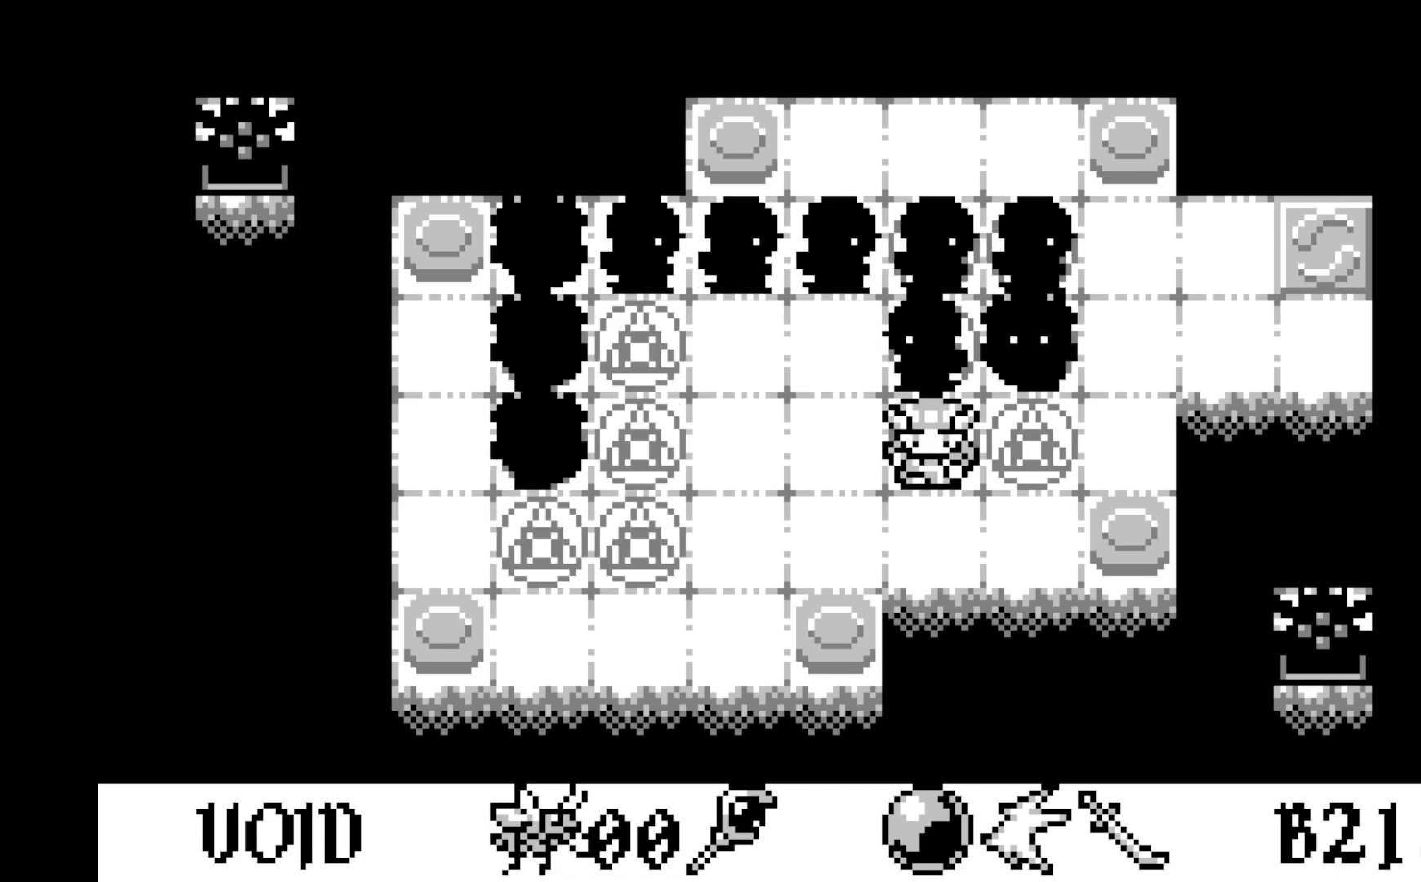
{"buttons": [], "left_stick": "center", "events": [[50, "DPAD_RIGHT", "down"], [150, "DPAD_RIGHT", "up"]]}
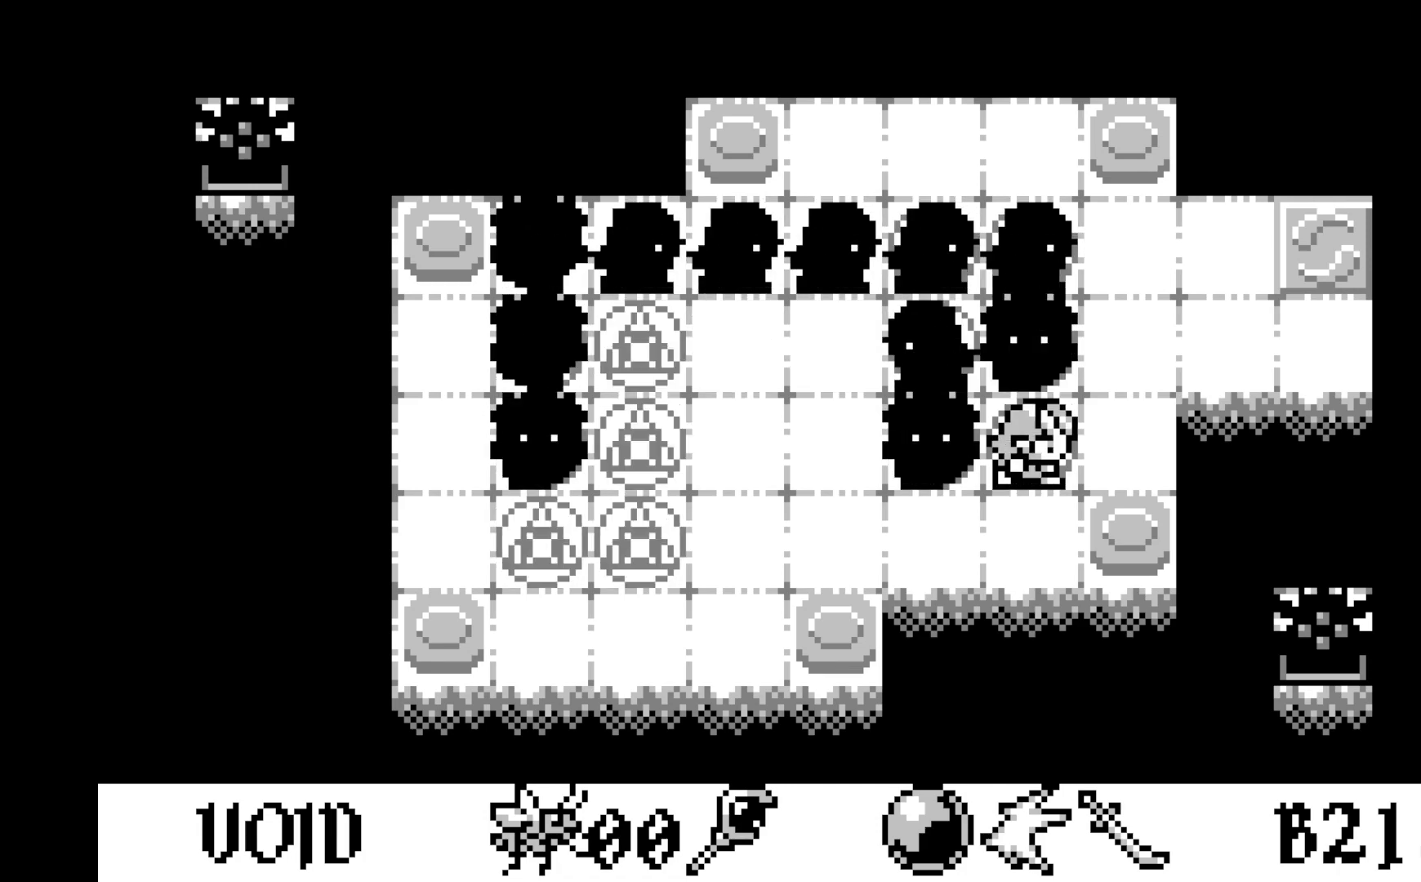
{"buttons": [], "left_stick": "center", "events": []}
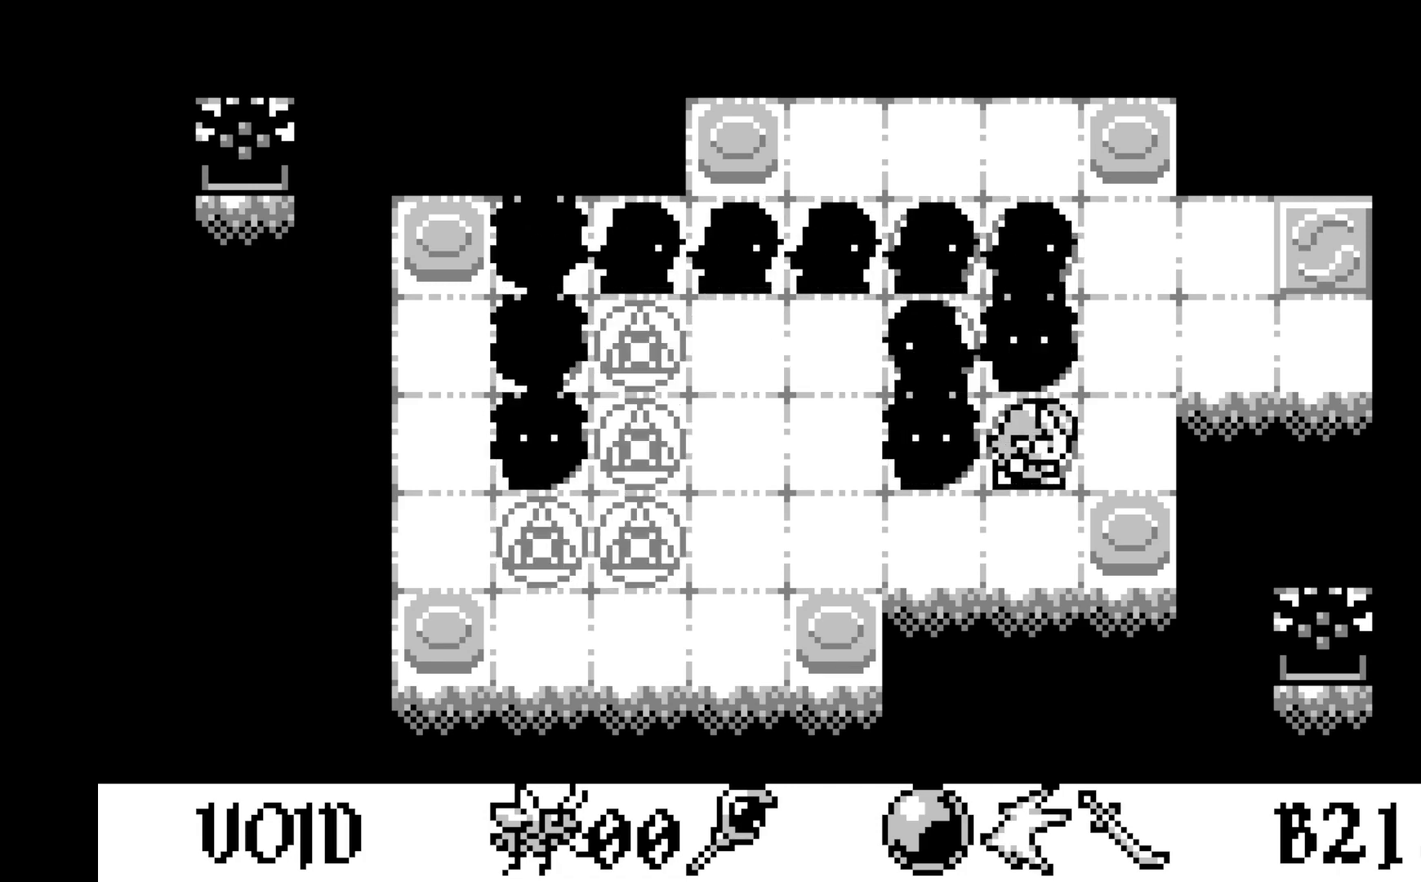
{"buttons": [], "left_stick": "center", "events": []}
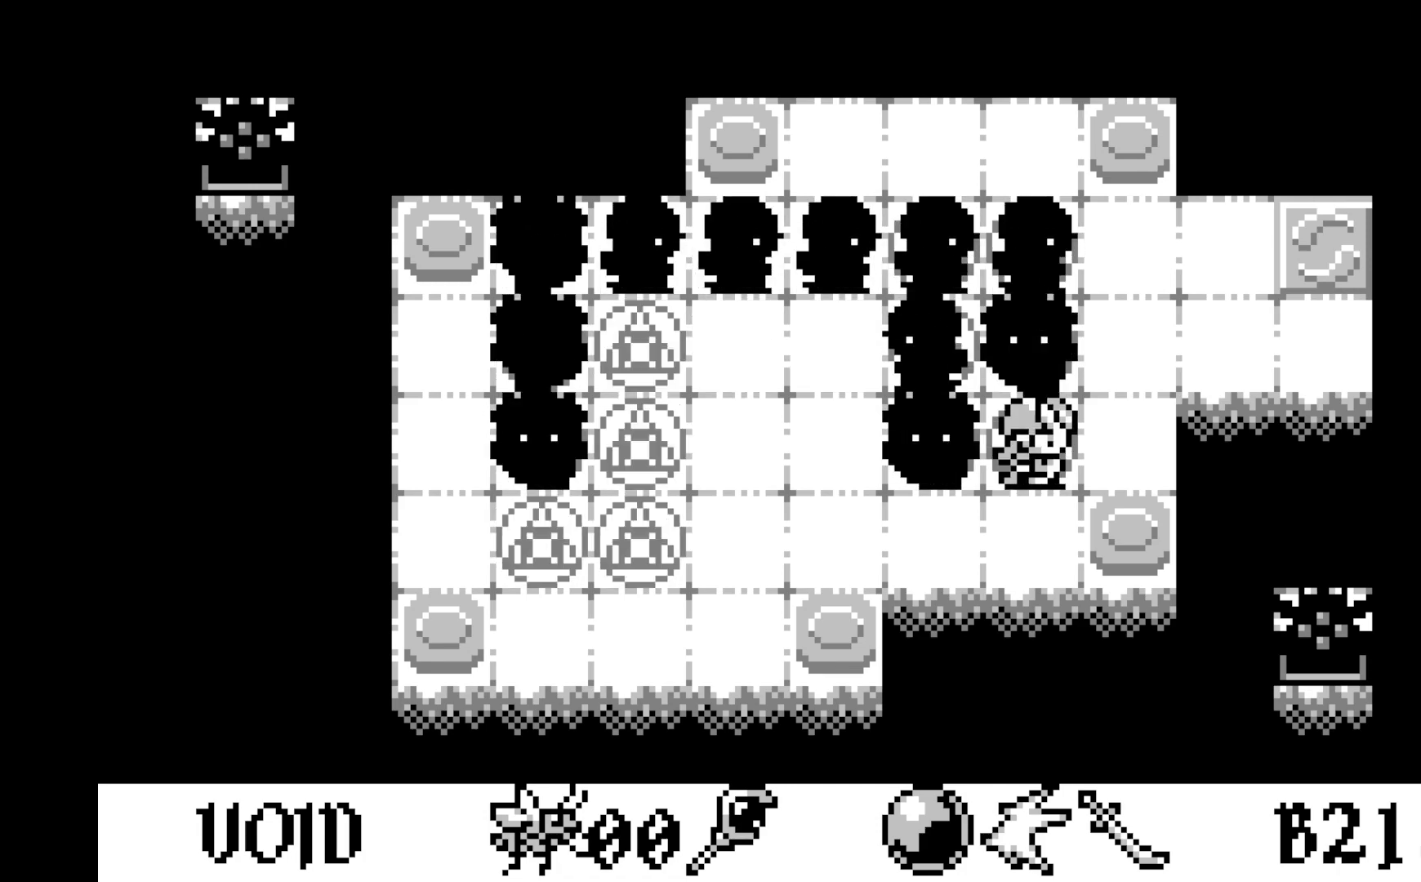
{"buttons": [], "left_stick": "center", "events": []}
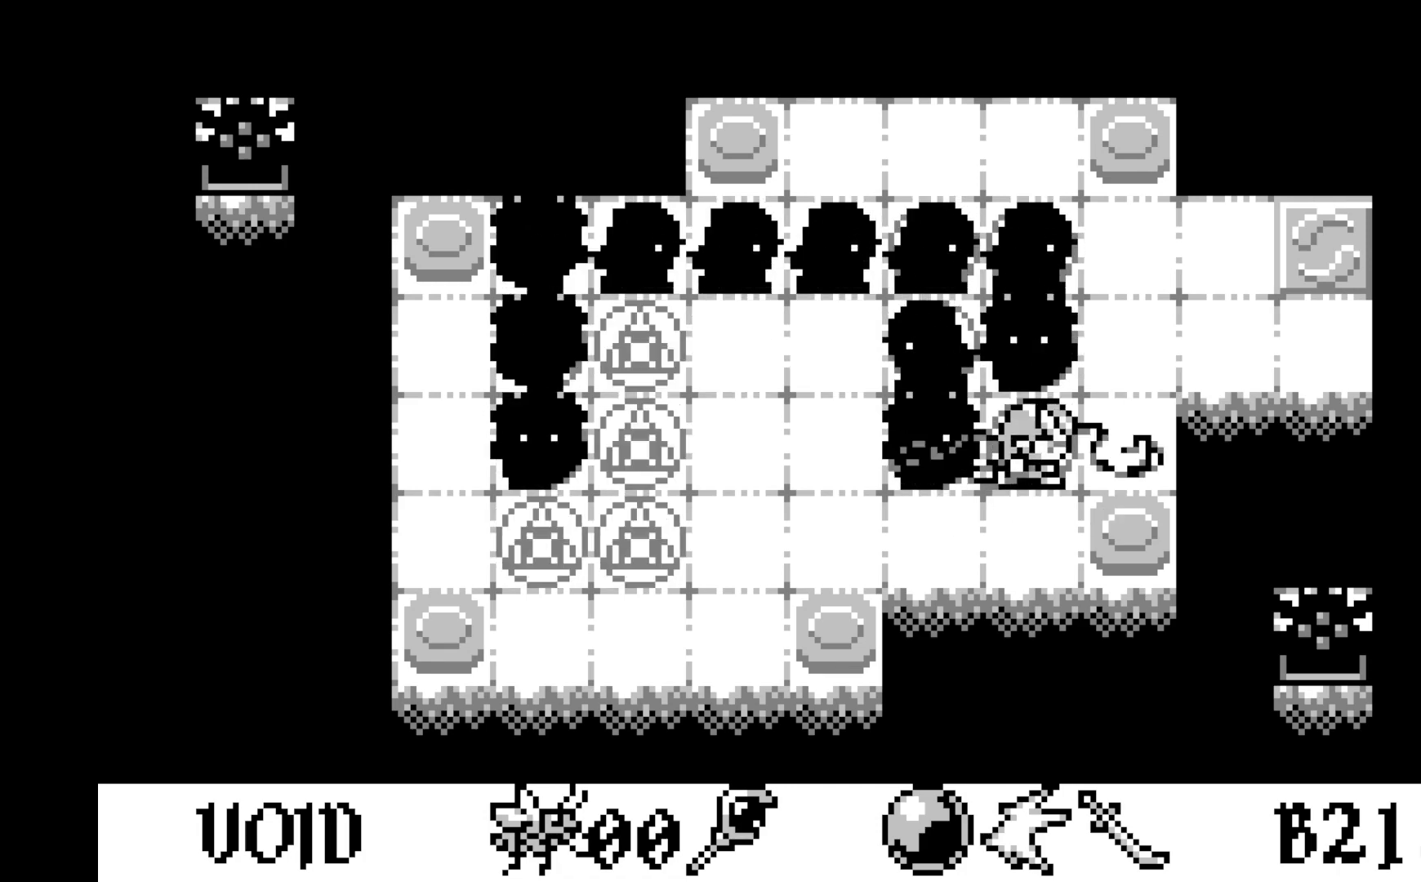
{"buttons": [], "left_stick": "center", "events": [[217, "DPAD_DOWN", "down"], [333, "DPAD_DOWN", "up"]]}
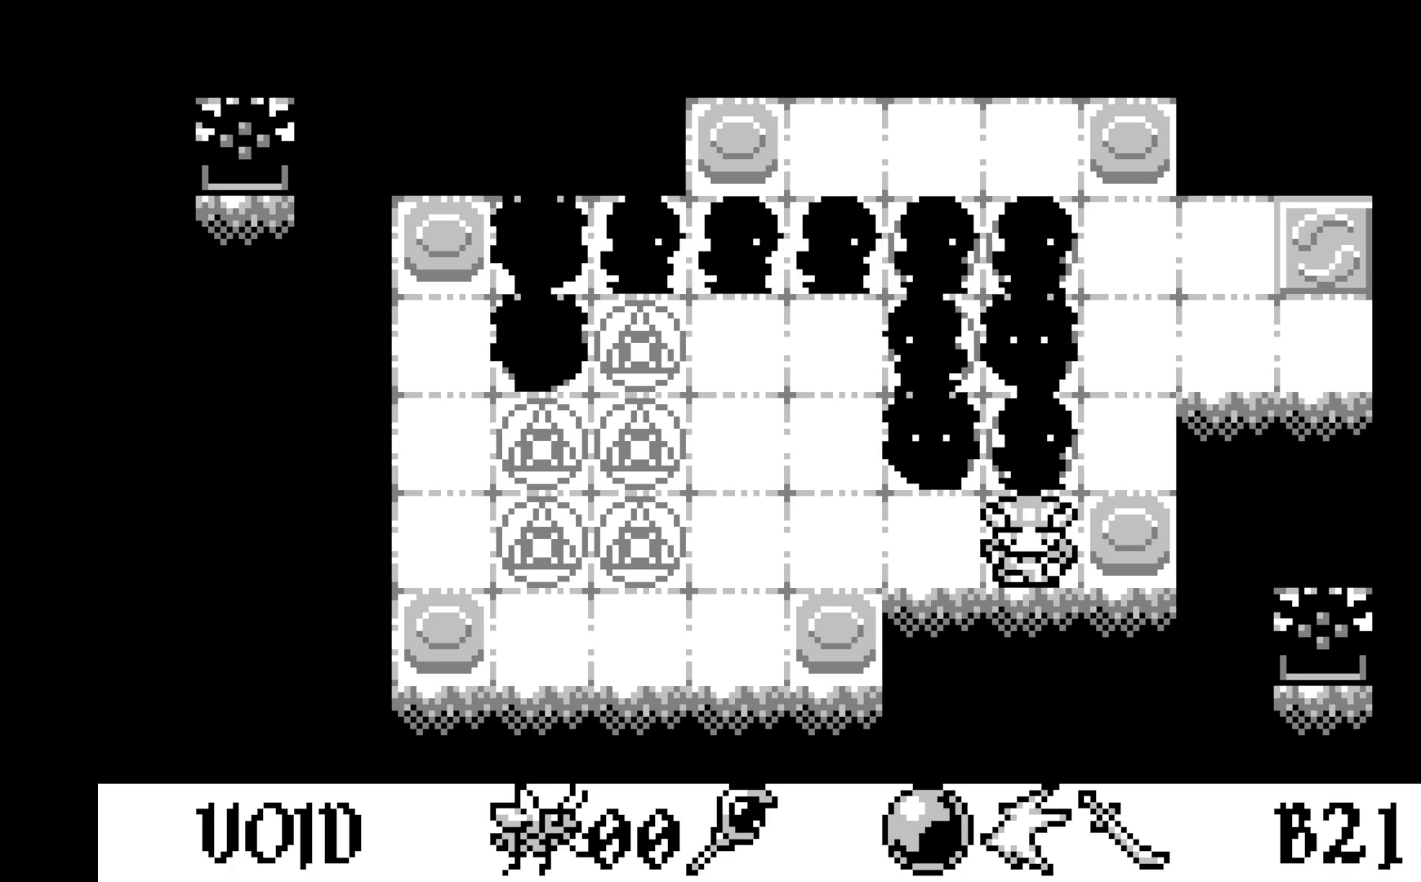
{"buttons": [], "left_stick": "center", "events": [[50, "DPAD_LEFT", "down"], [183, "DPAD_LEFT", "up"]]}
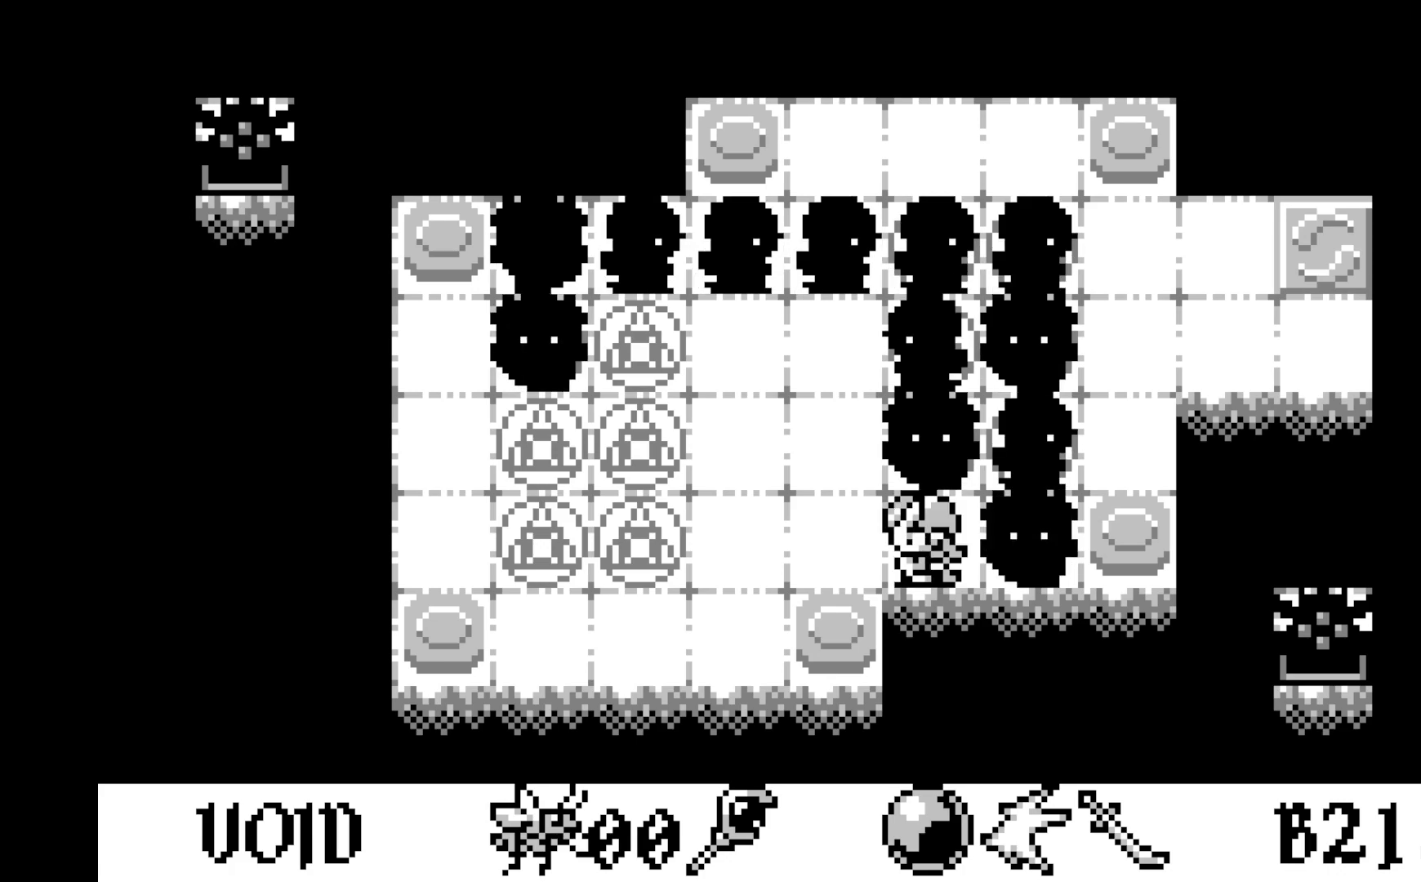
{"buttons": [], "left_stick": "center", "events": []}
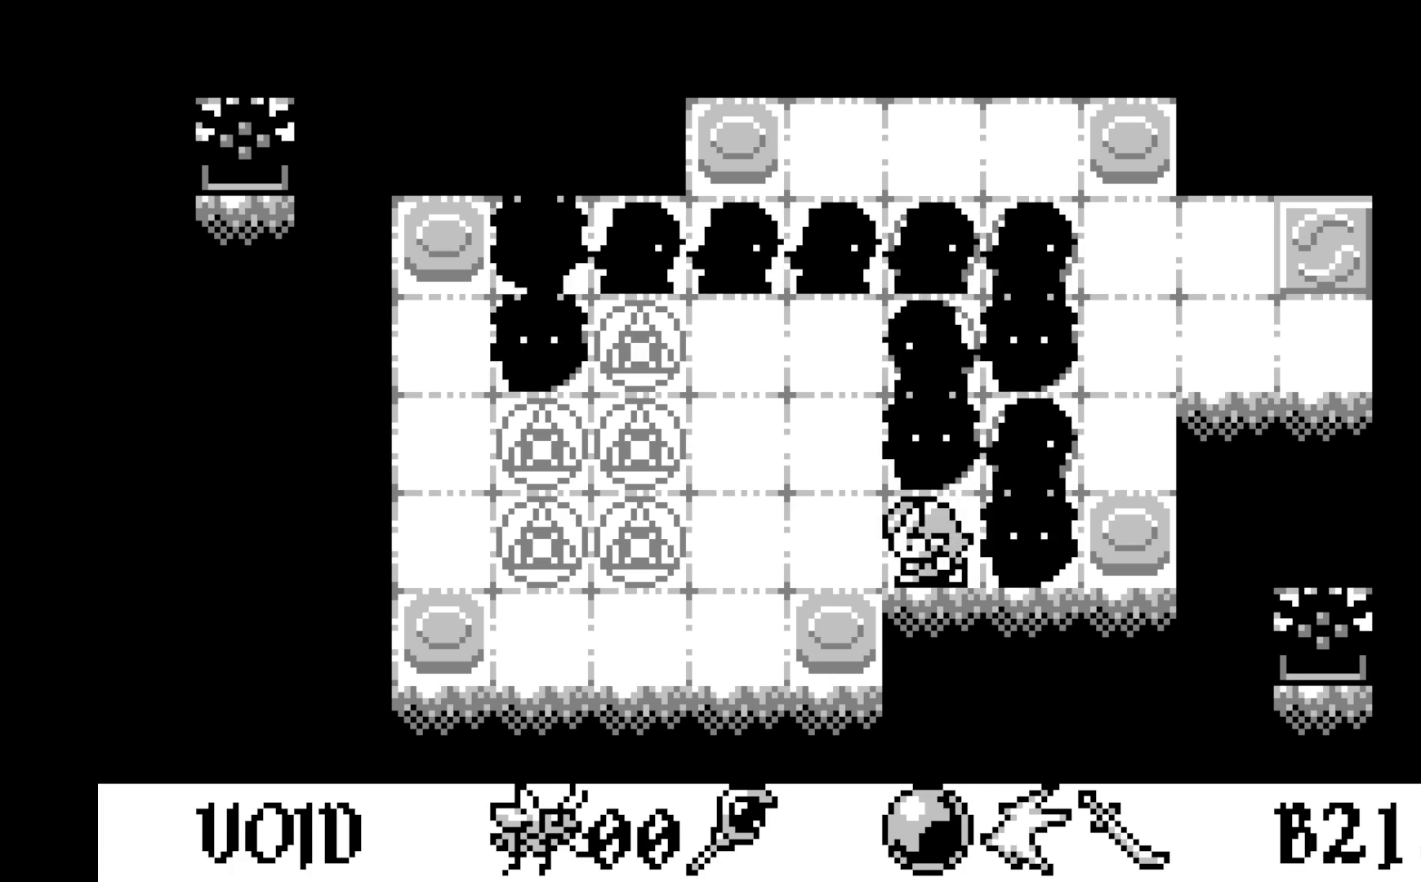
{"buttons": [], "left_stick": "center", "events": [[233, "DPAD_LEFT", "down"], [350, "DPAD_LEFT", "up"]]}
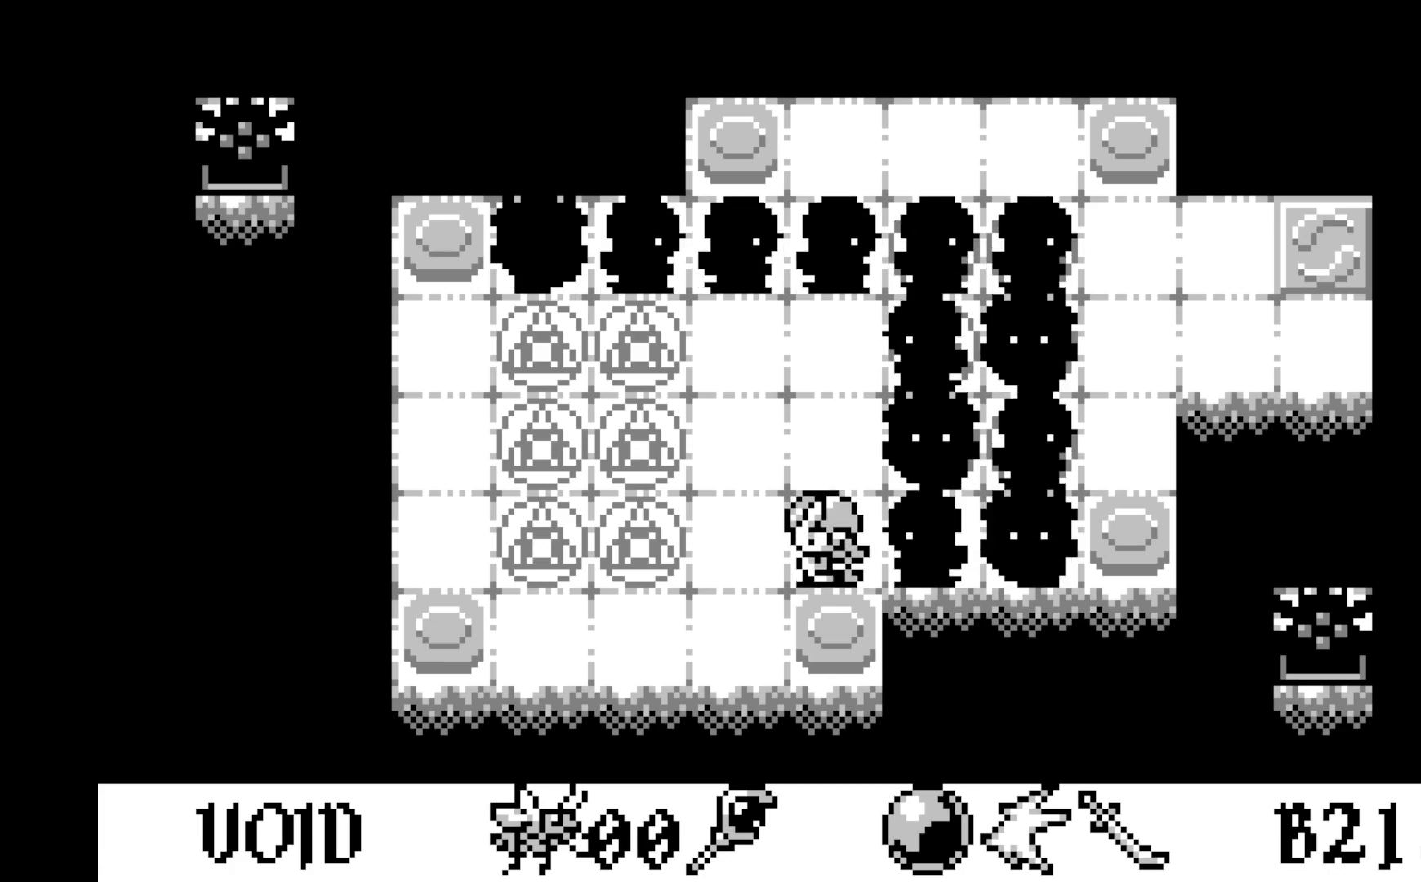
{"buttons": ["DPAD_LEFT"], "left_stick": "center", "events": [[500, "DPAD_LEFT", "down"]]}
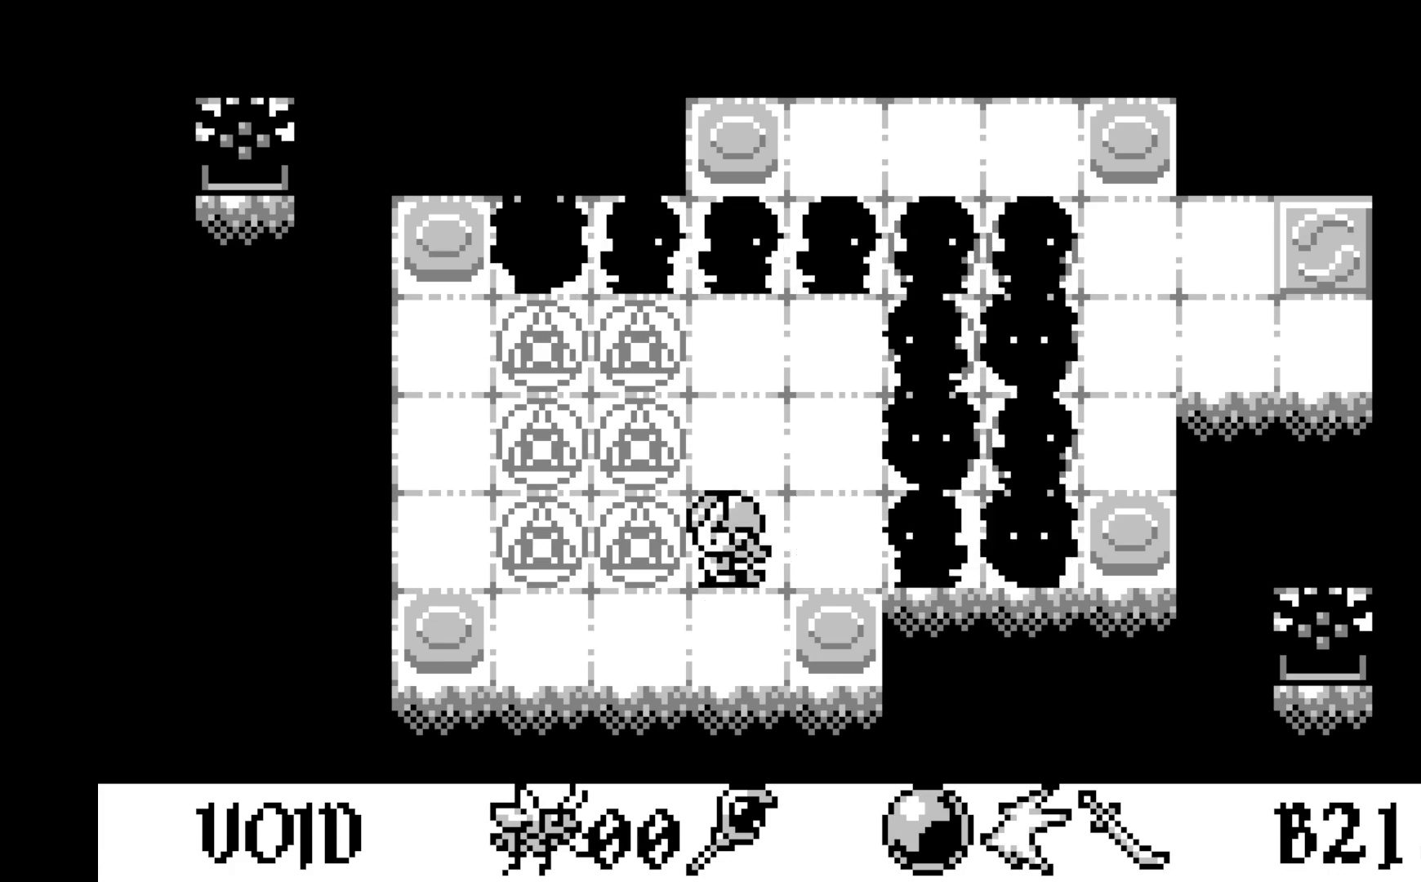
{"buttons": [], "left_stick": "center", "events": [[100, "DPAD_LEFT", "up"]]}
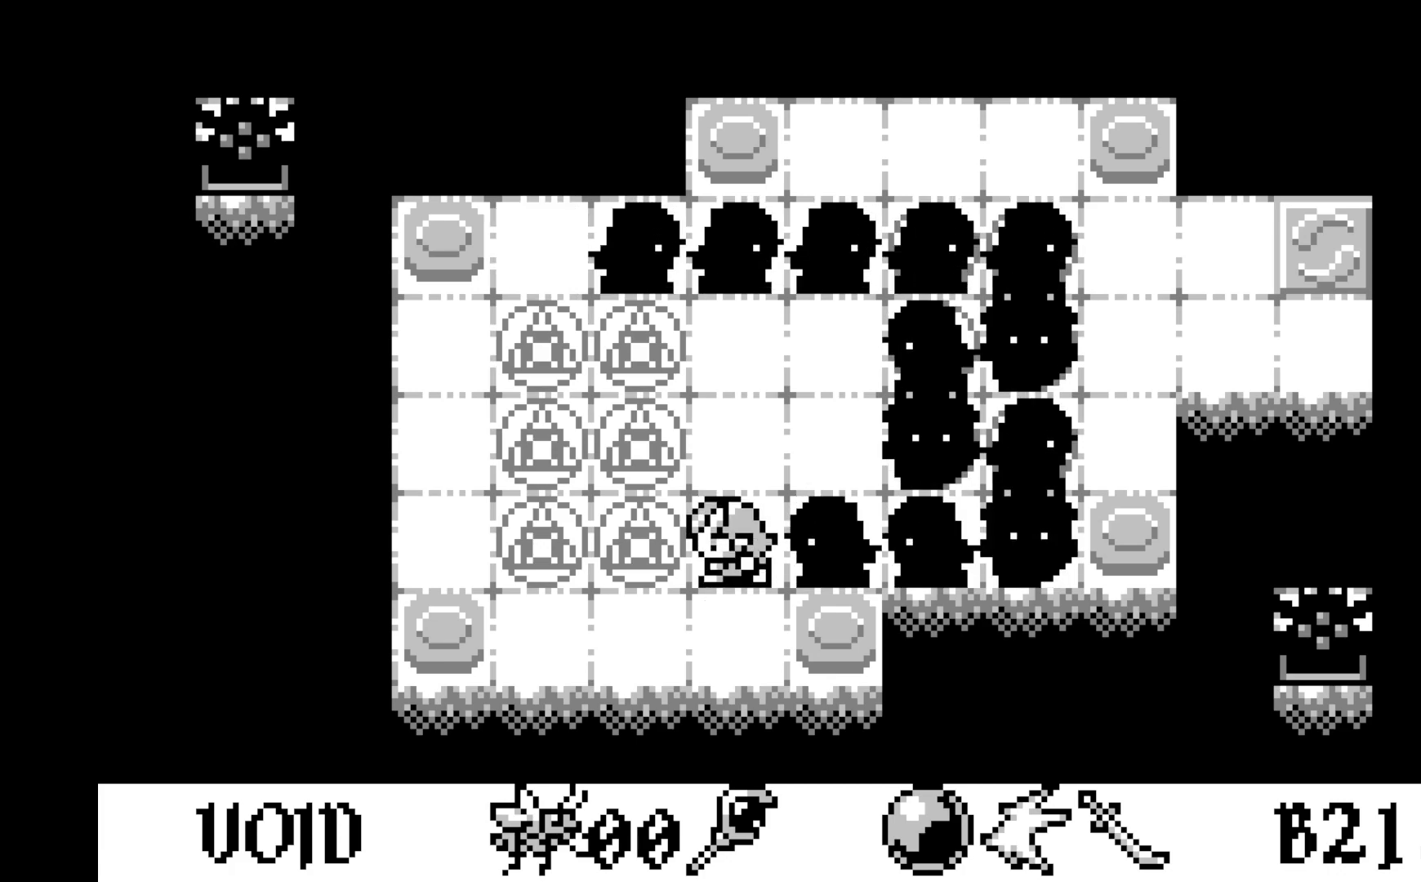
{"buttons": [], "left_stick": "center", "events": [[133, "DPAD_LEFT", "down"], [250, "DPAD_LEFT", "up"]]}
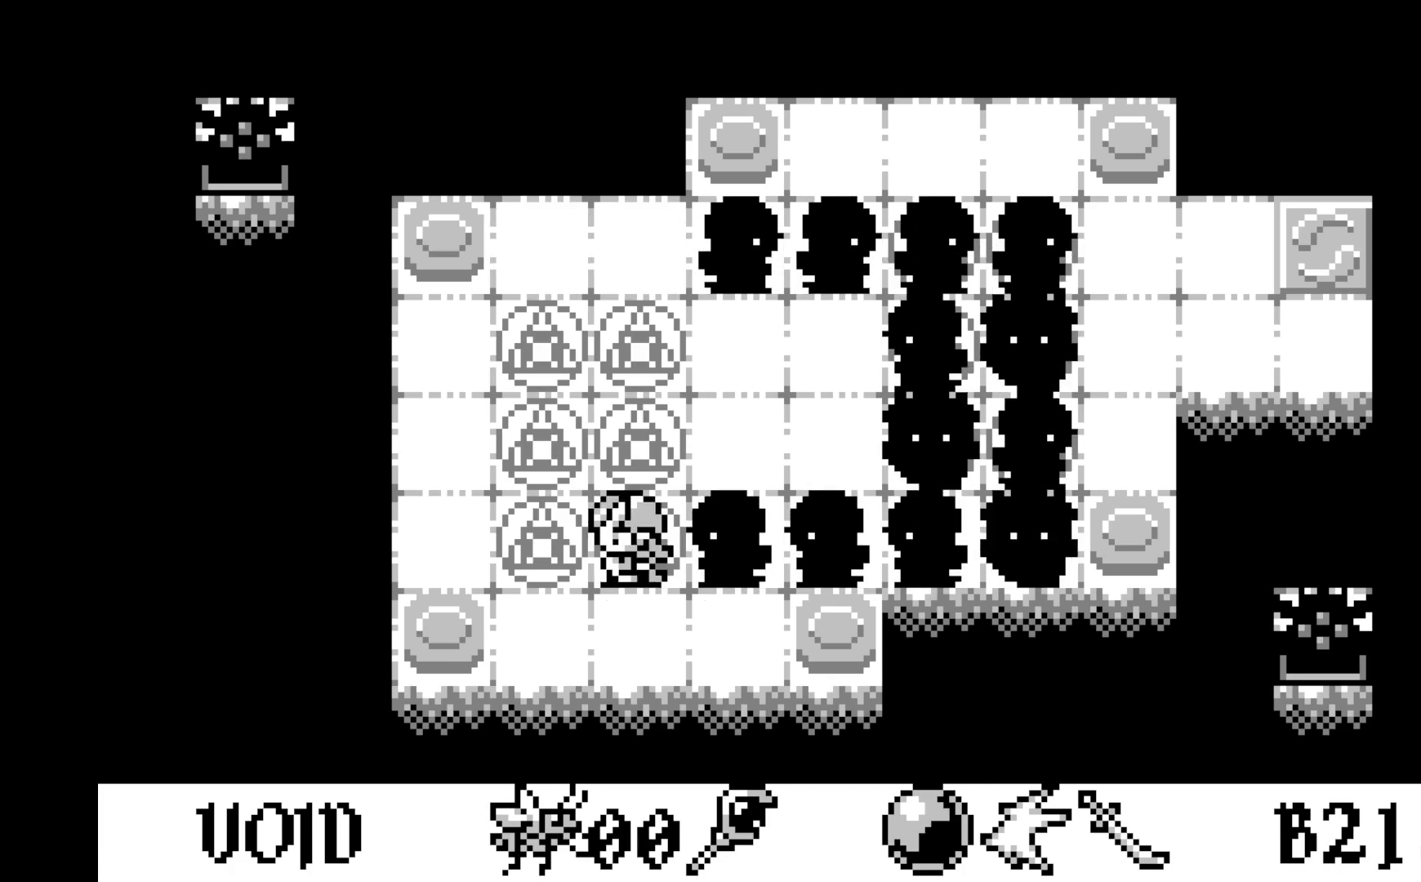
{"buttons": ["DPAD_UP"], "left_stick": "center", "events": [[117, "DPAD_LEFT", "down"], [233, "DPAD_LEFT", "up"], [467, "DPAD_UP", "down"]]}
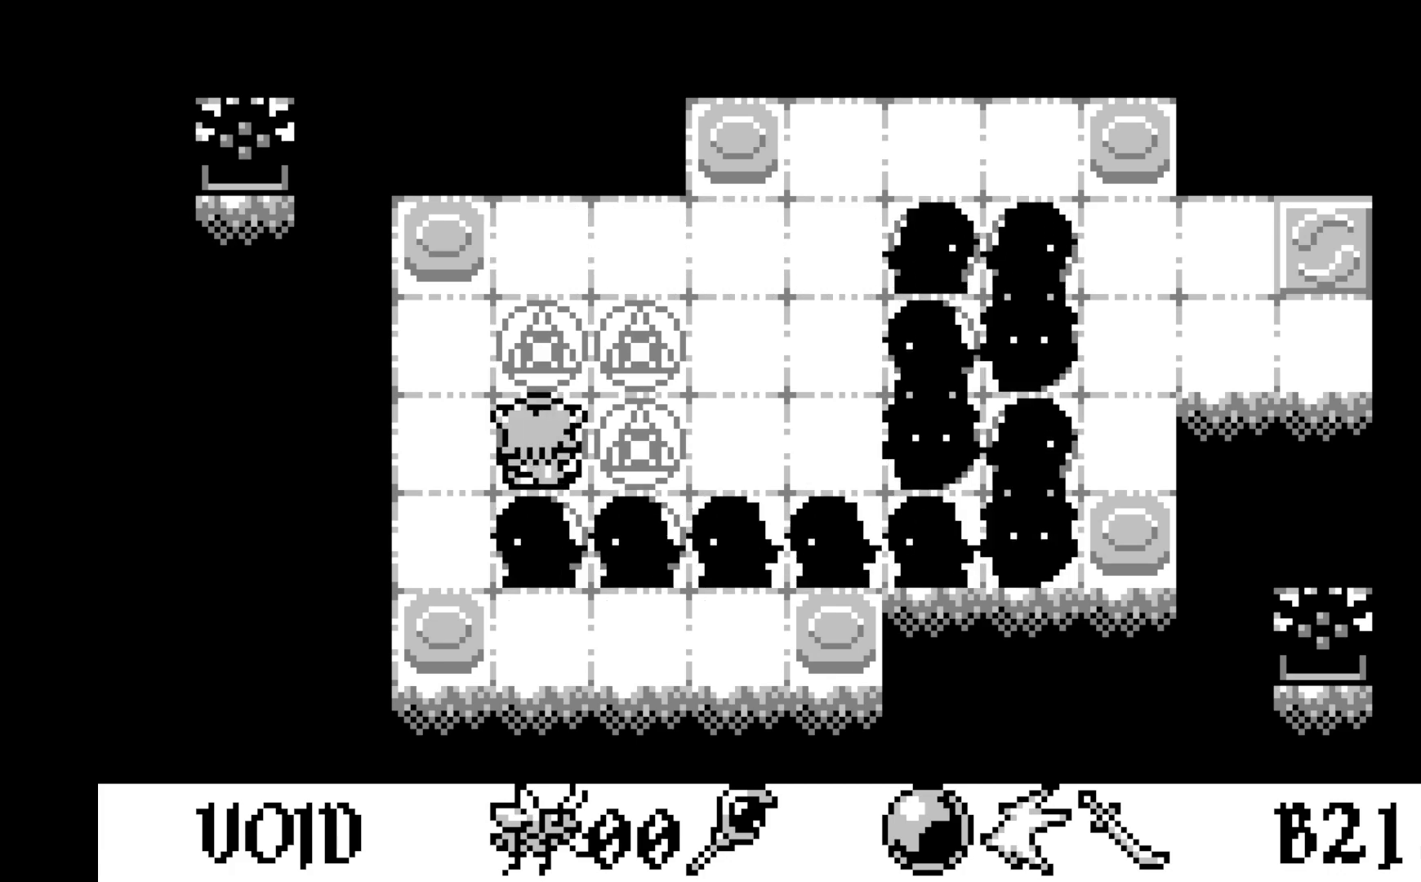
{"buttons": [], "left_stick": "center", "events": [[67, "DPAD_UP", "up"], [267, "DPAD_RIGHT", "down"], [383, "DPAD_RIGHT", "up"]]}